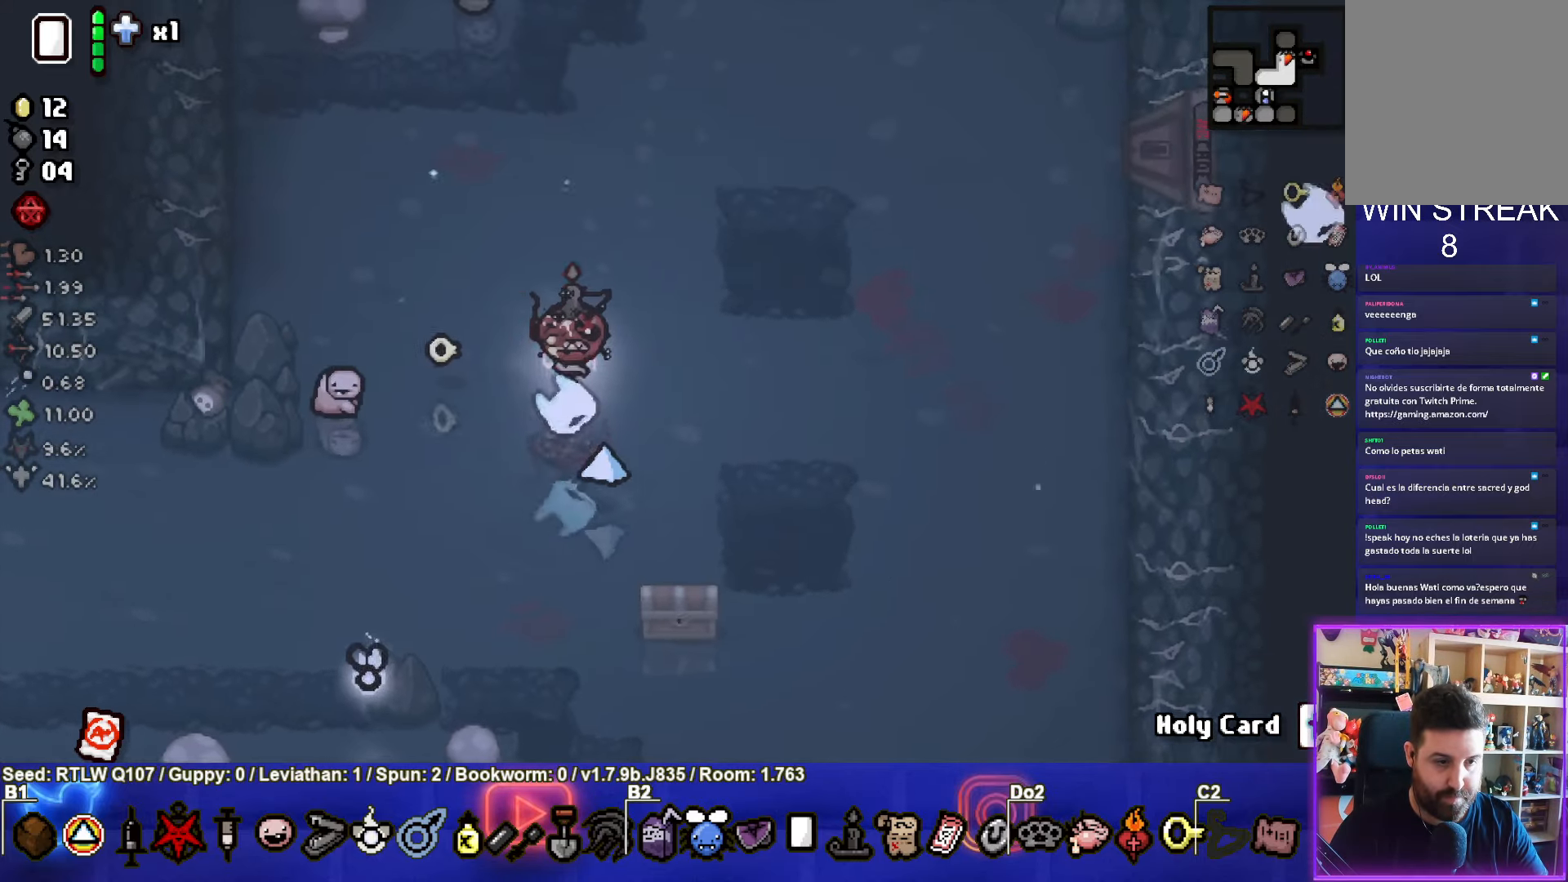
Gameplay with a controller (PlayStation layout); each line is a JSON object with the inputs held at the frame after it. "events" lists button and stick changes between this image and that frame as [ms after this image, input, new state], when the widget could be followed in between. Not read: right_stick.
{"buttons": [], "left_stick": "down", "events": [[16, "left_stick", "down"]]}
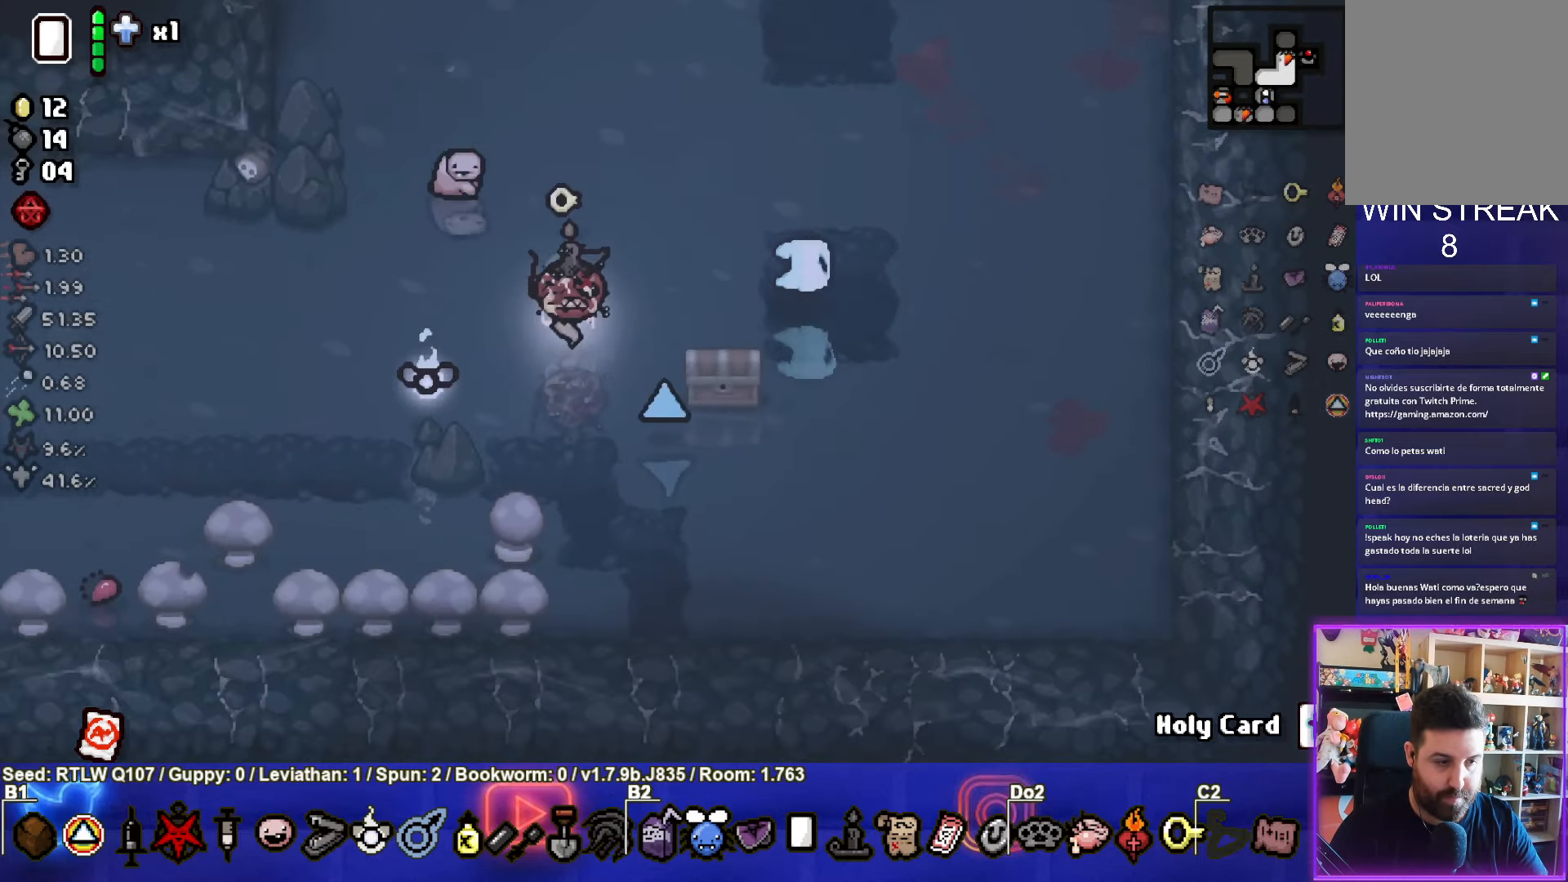
{"buttons": [], "left_stick": "up-right", "events": [[16, "left_stick", "down-left"], [433, "left_stick", "up-right"]]}
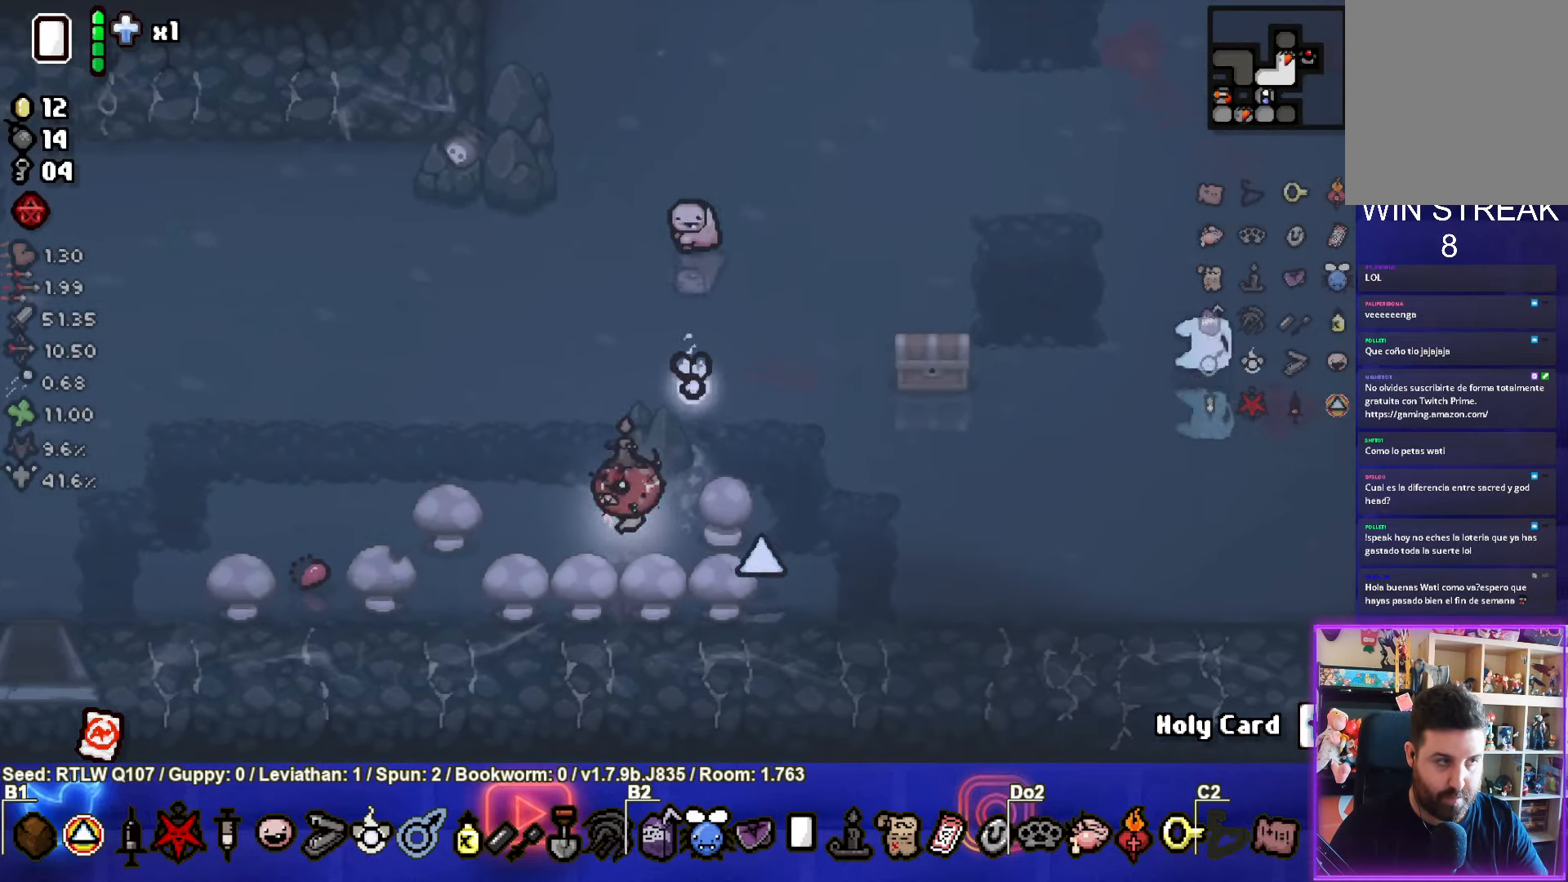
{"buttons": [], "left_stick": "up-right", "events": [[16, "L1", "down"], [150, "L1", "up"]]}
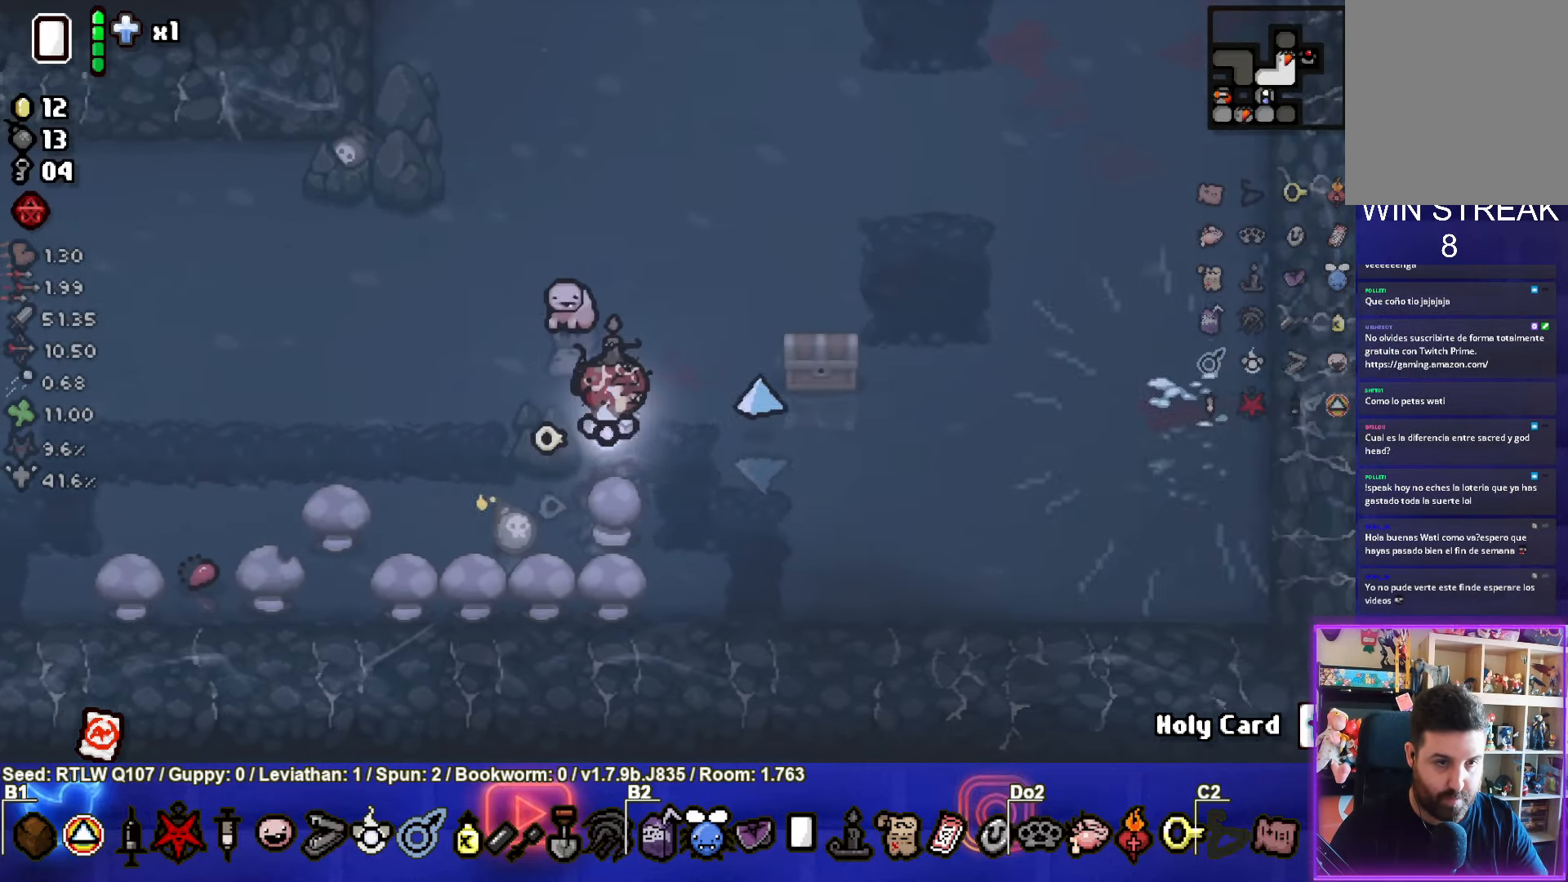
{"buttons": [], "left_stick": "down-right", "events": [[200, "left_stick", "right"], [366, "left_stick", "down-right"]]}
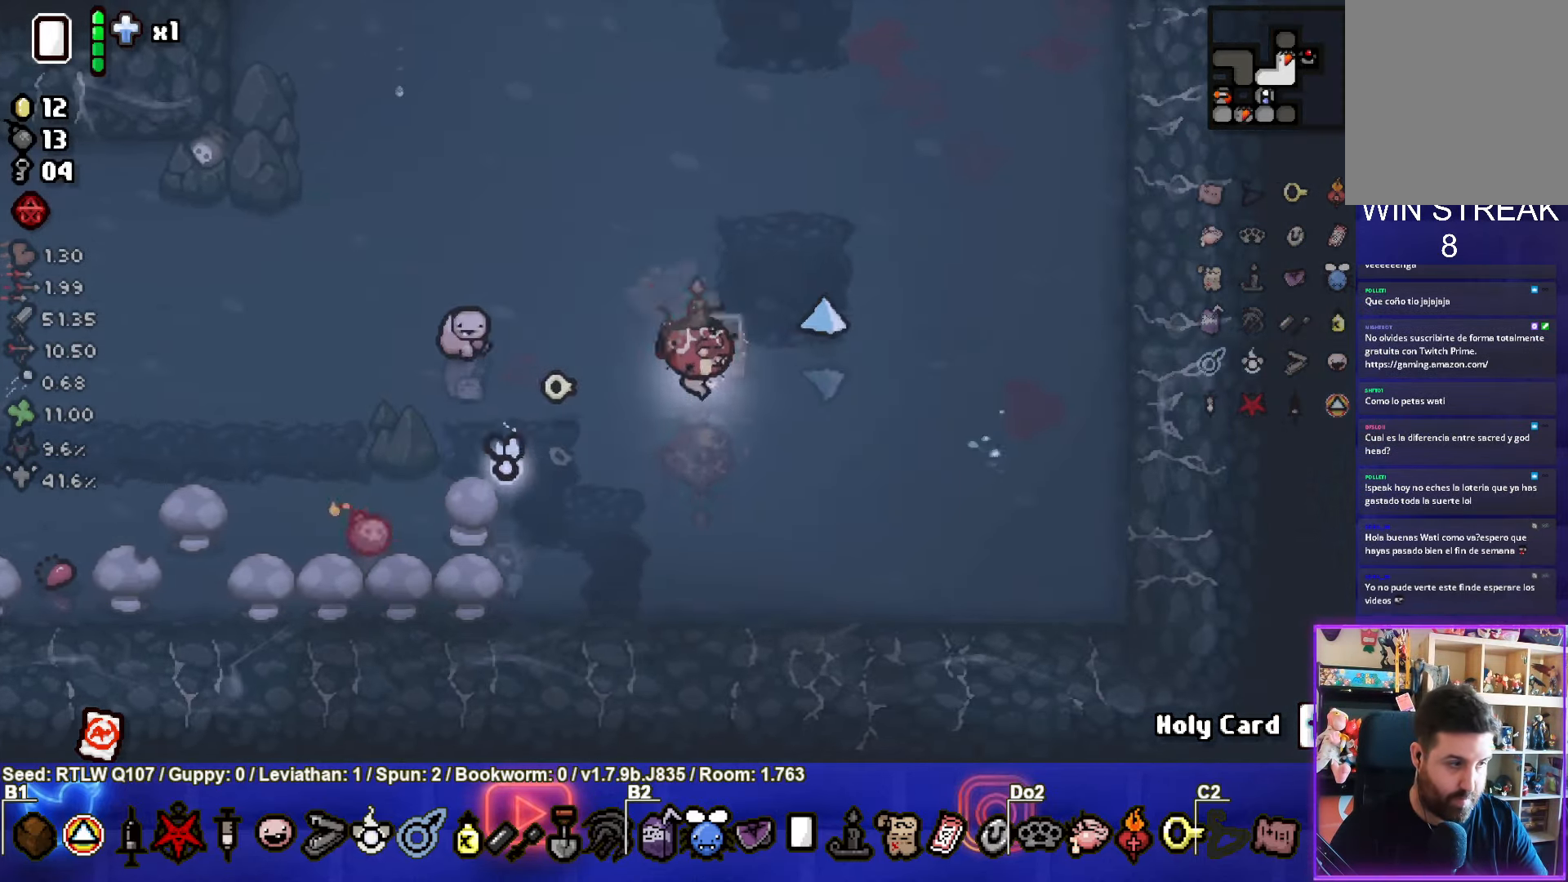
{"buttons": [], "left_stick": "up-right", "events": [[150, "left_stick", "right"], [400, "left_stick", "up-right"]]}
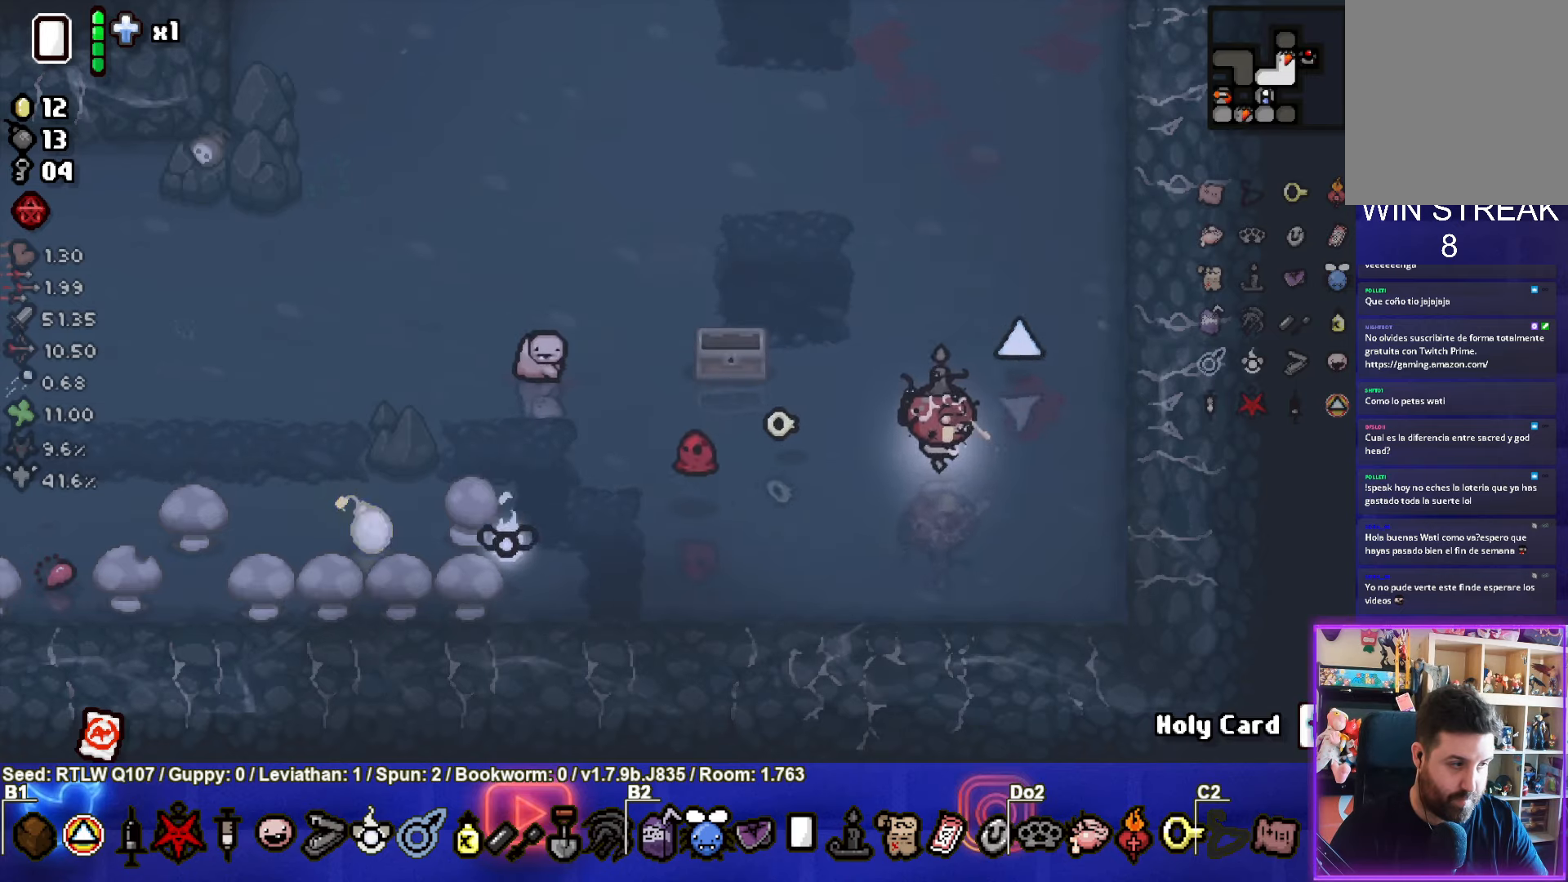
{"buttons": [], "left_stick": "left", "events": [[33, "left_stick", "center"], [283, "left_stick", "left"]]}
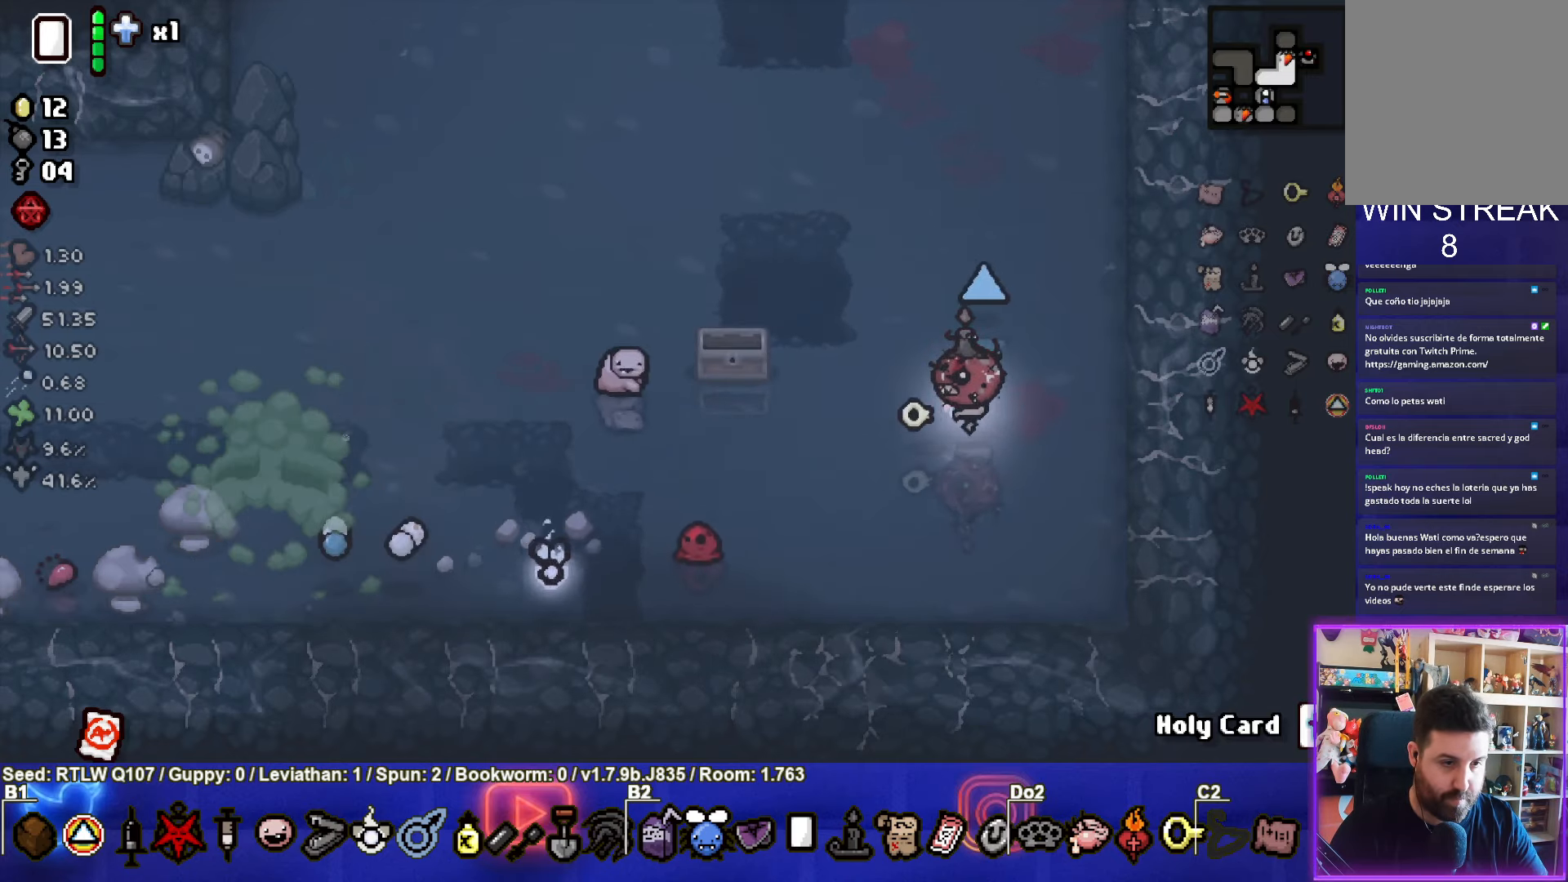
{"buttons": [], "left_stick": "down-left", "events": [[333, "left_stick", "down"], [483, "left_stick", "down-left"]]}
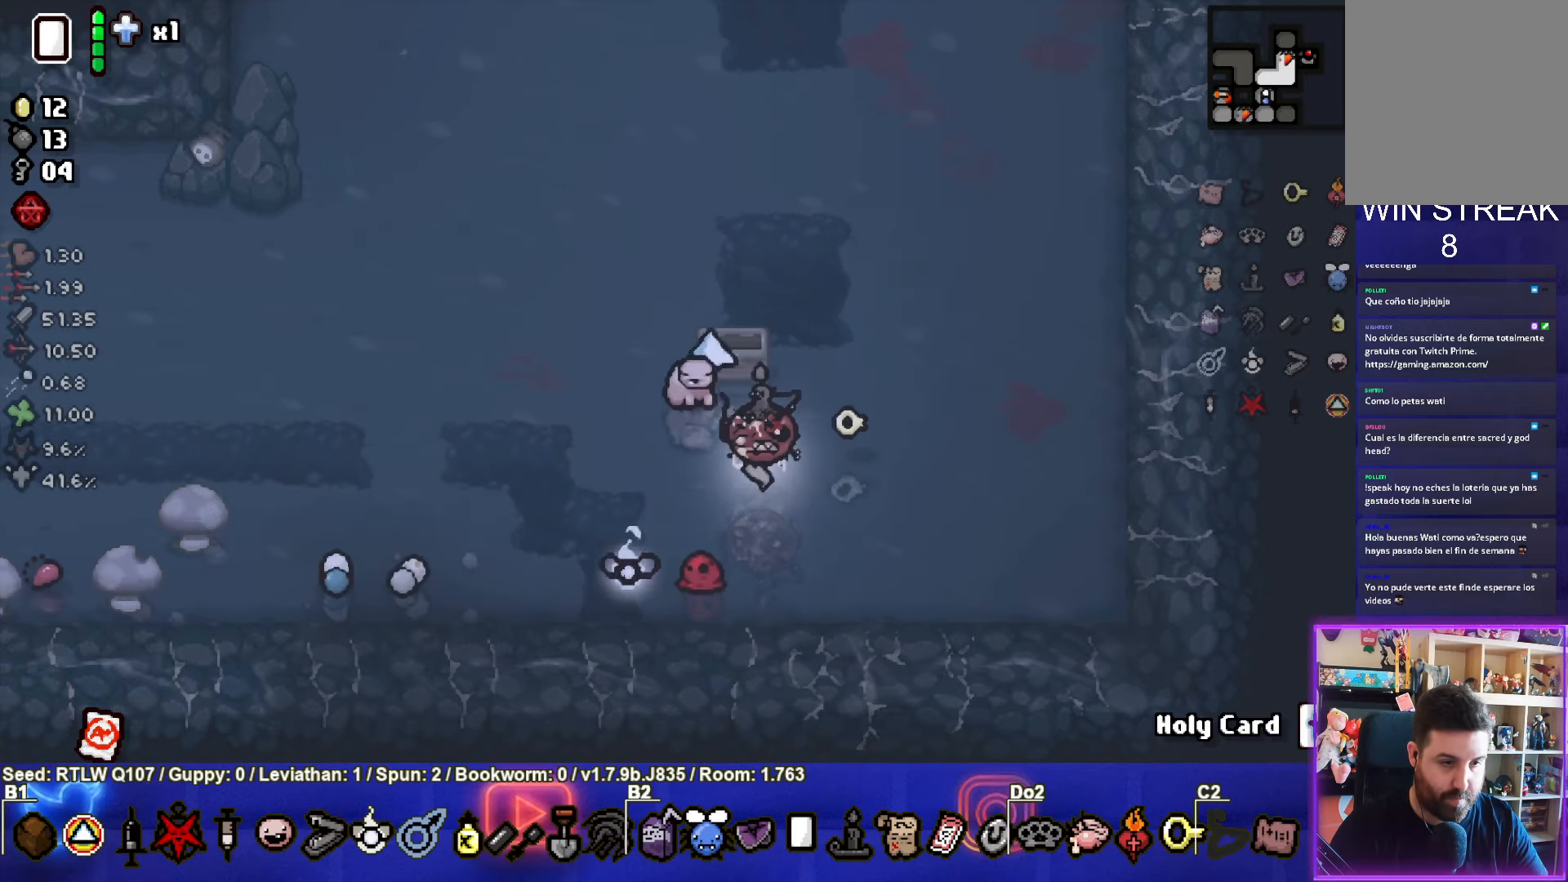
{"buttons": [], "left_stick": "up-right", "events": [[217, "left_stick", "up"], [350, "left_stick", "up-right"]]}
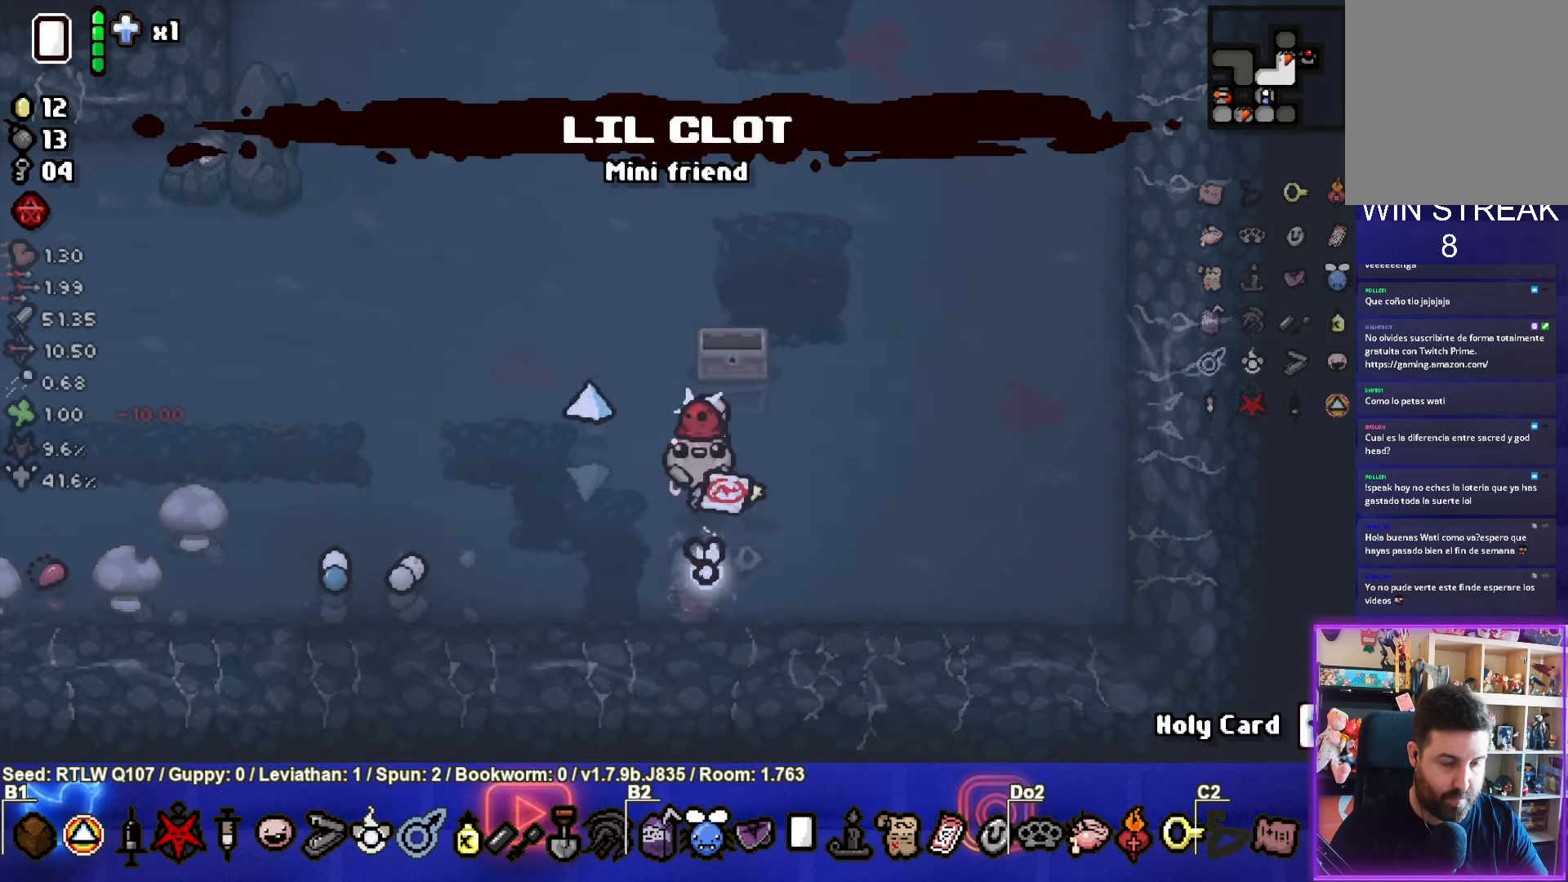
{"buttons": [], "left_stick": "center", "events": [[183, "left_stick", "right"], [400, "left_stick", "center"]]}
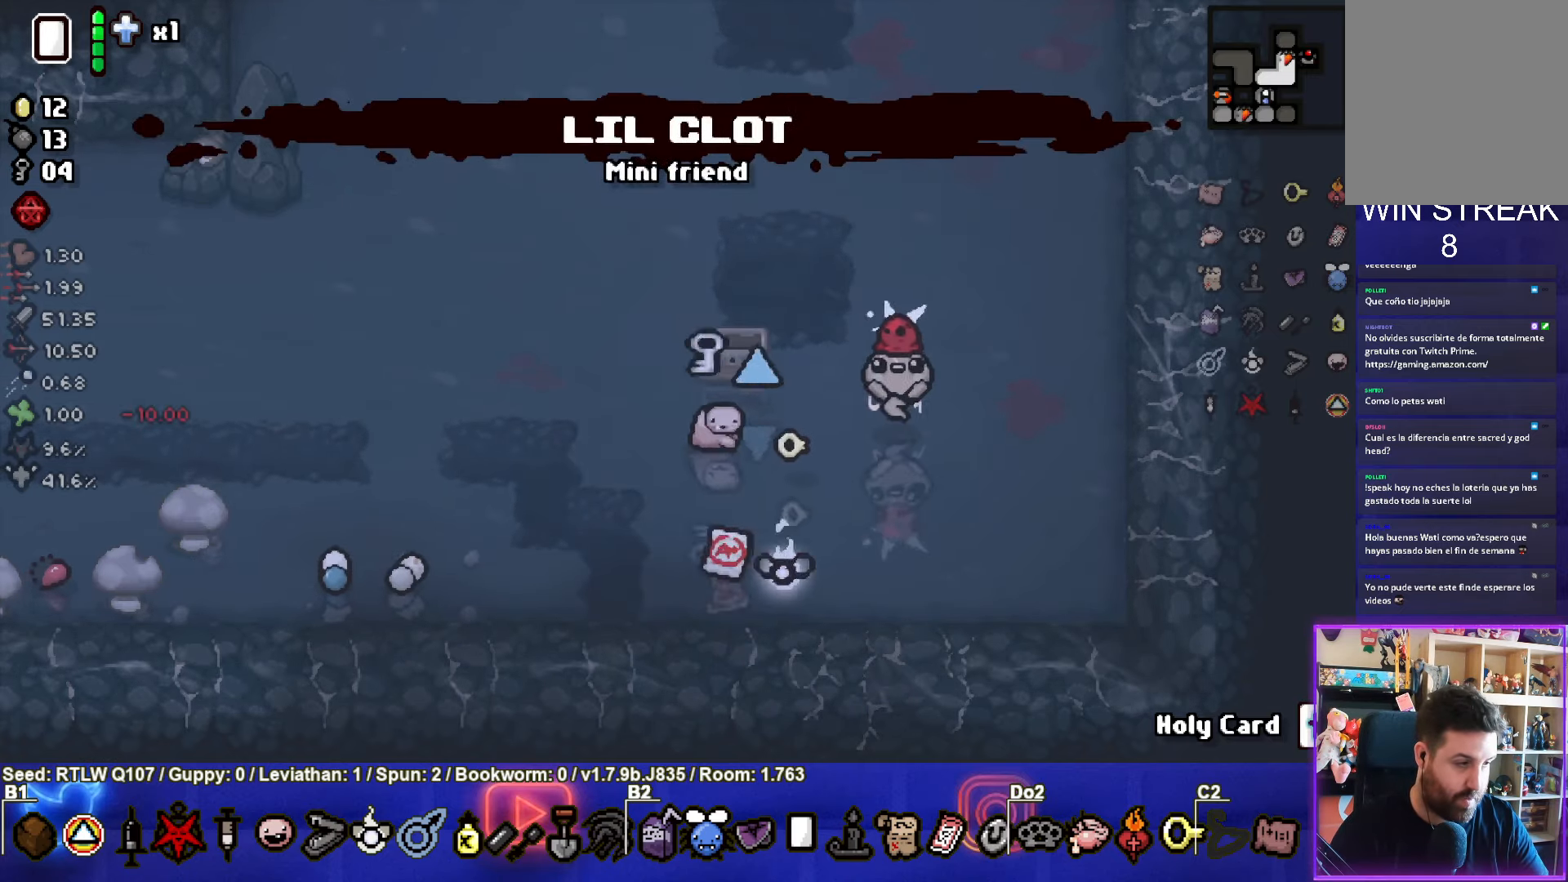
{"buttons": [], "left_stick": "down-left", "events": [[83, "left_stick", "down"], [300, "left_stick", "center"], [417, "left_stick", "down-left"]]}
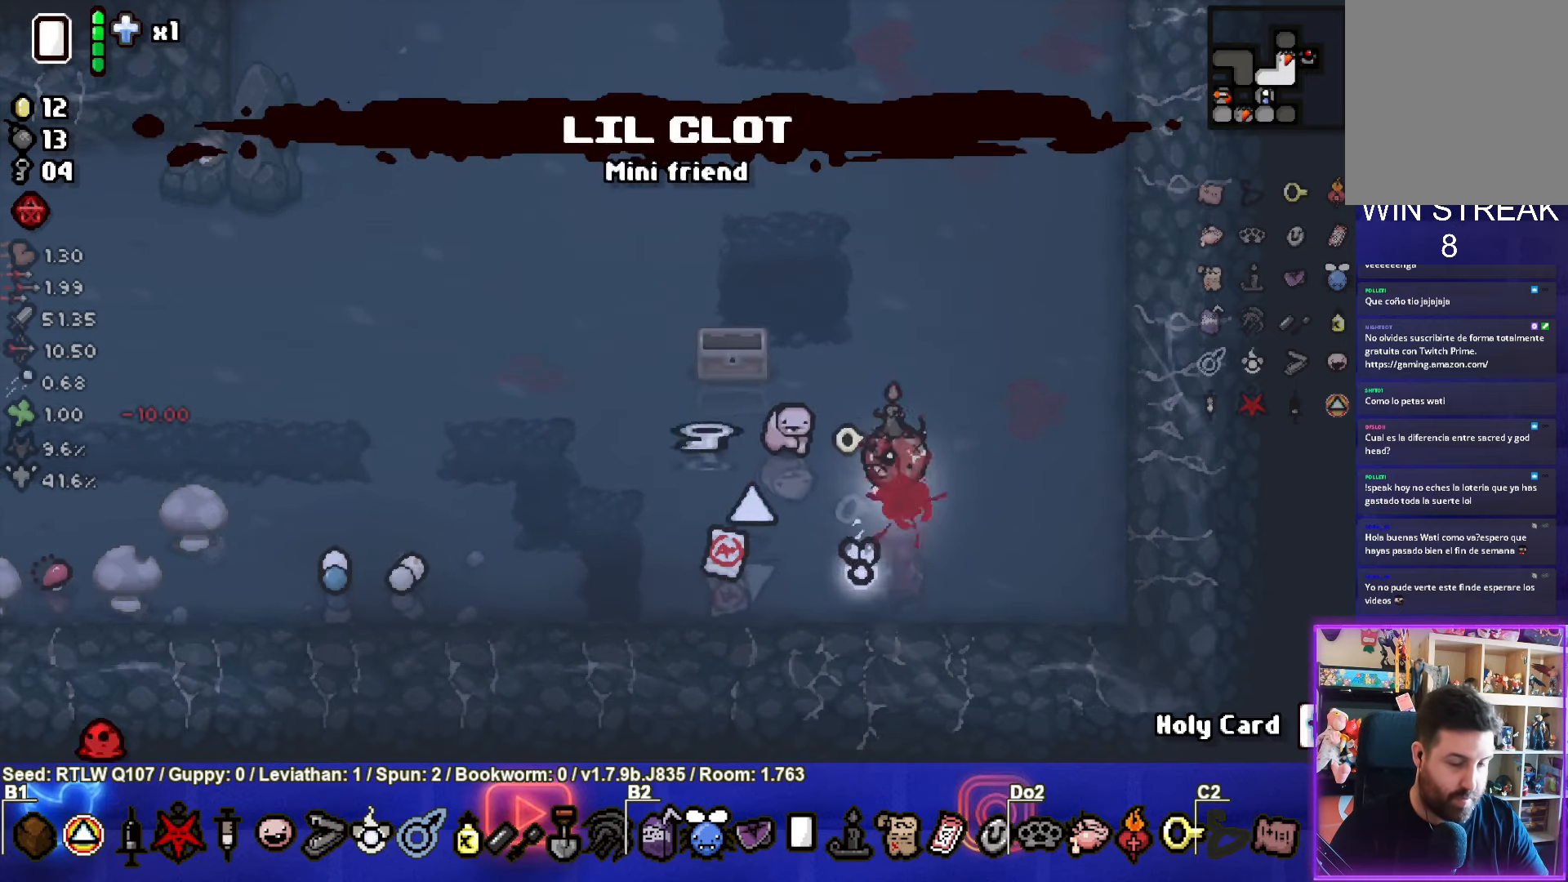
{"buttons": [], "left_stick": "up", "events": [[300, "left_stick", "up"]]}
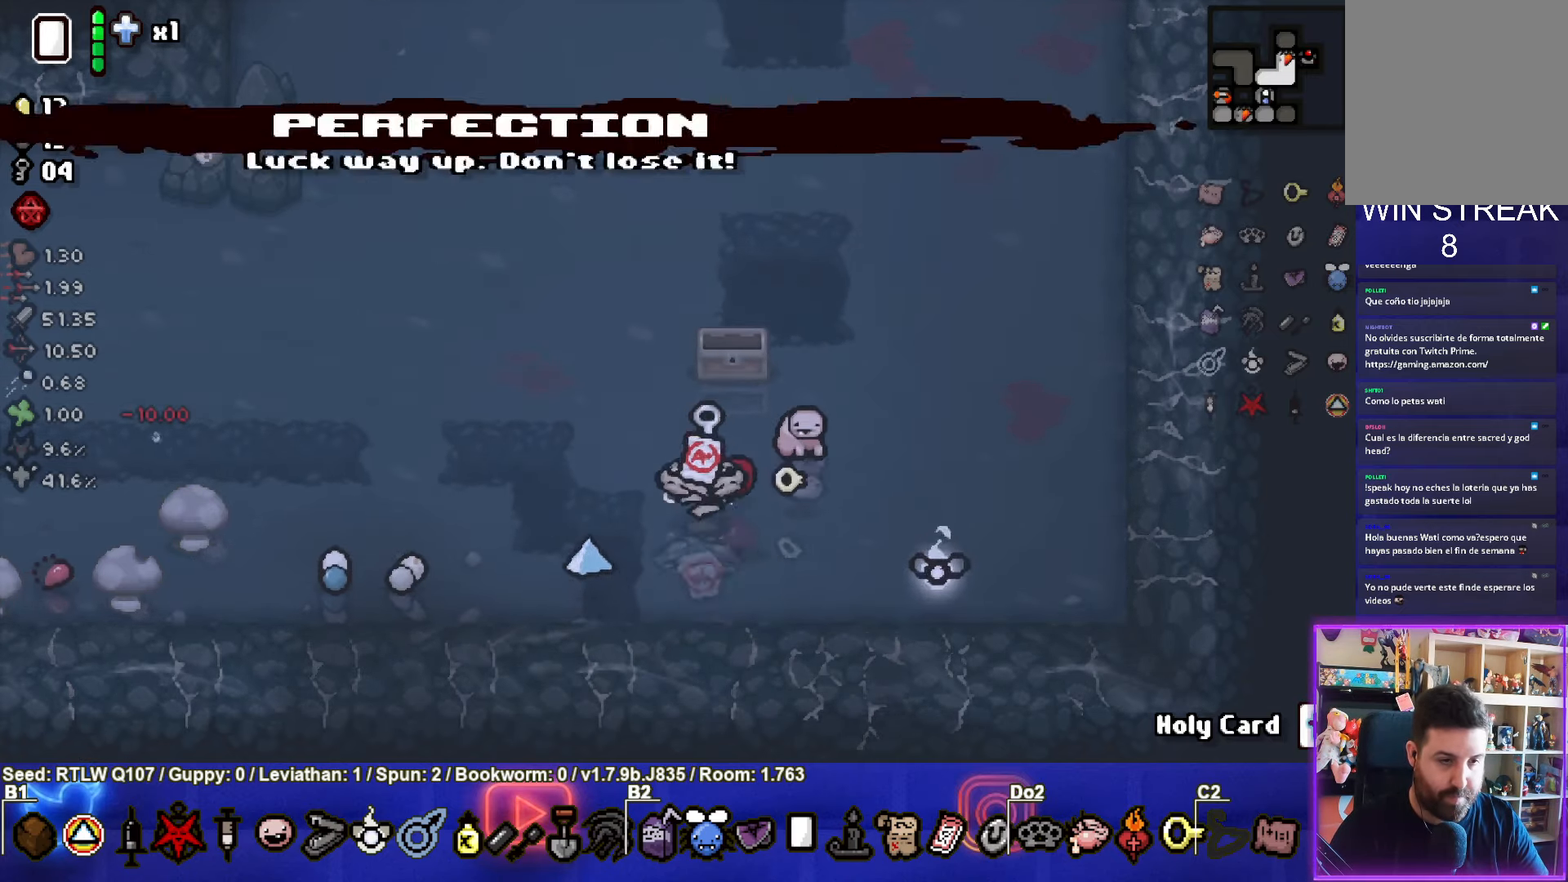
{"buttons": [], "left_stick": "up", "events": []}
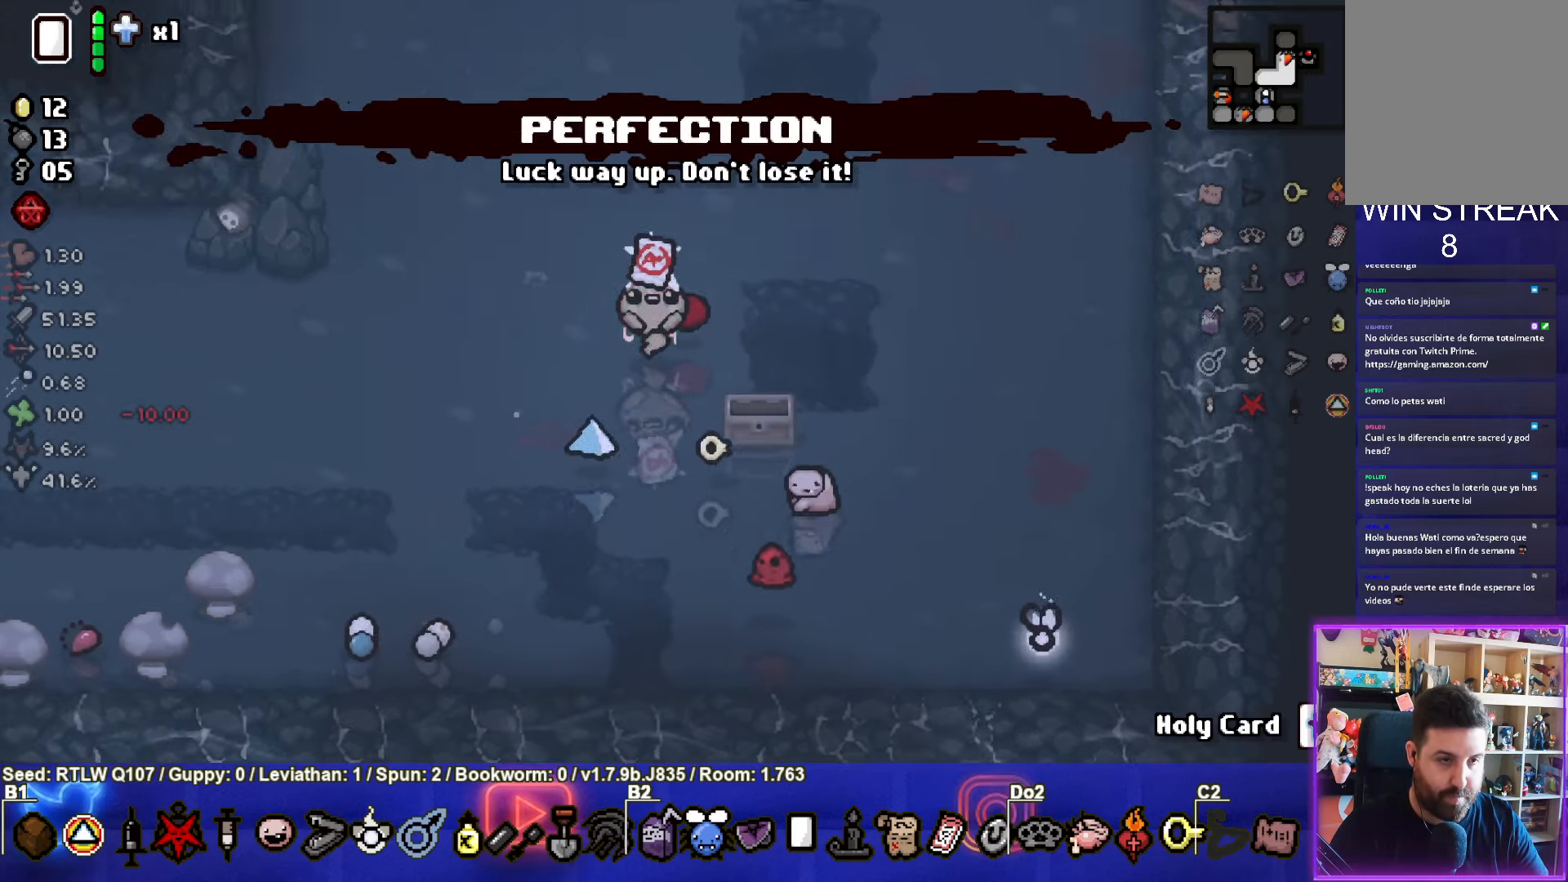
{"buttons": [], "left_stick": "up", "events": []}
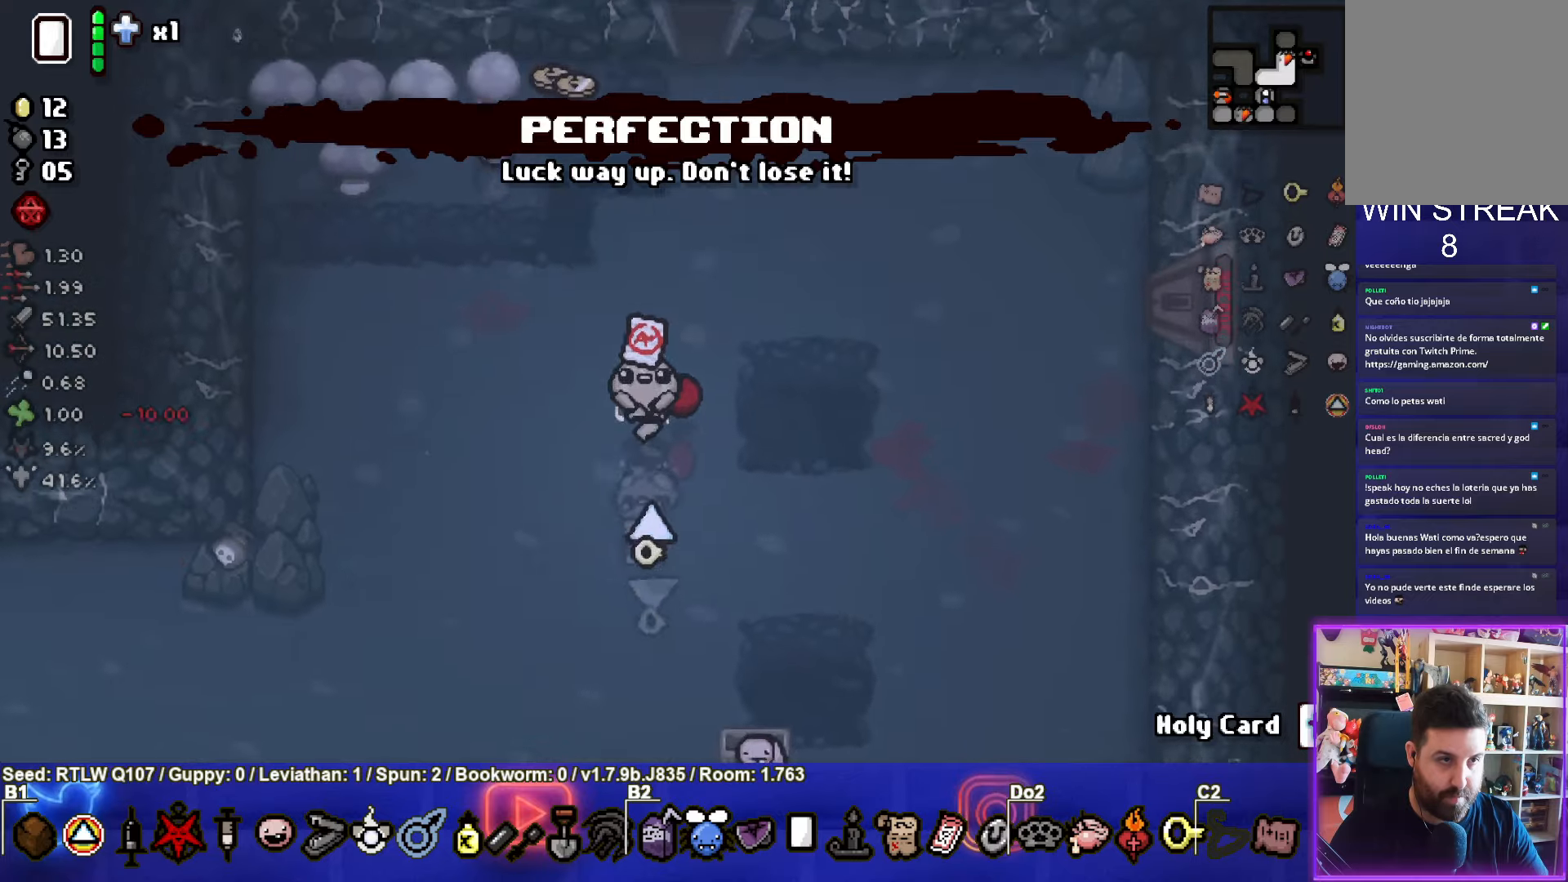
{"buttons": [], "left_stick": "up", "events": []}
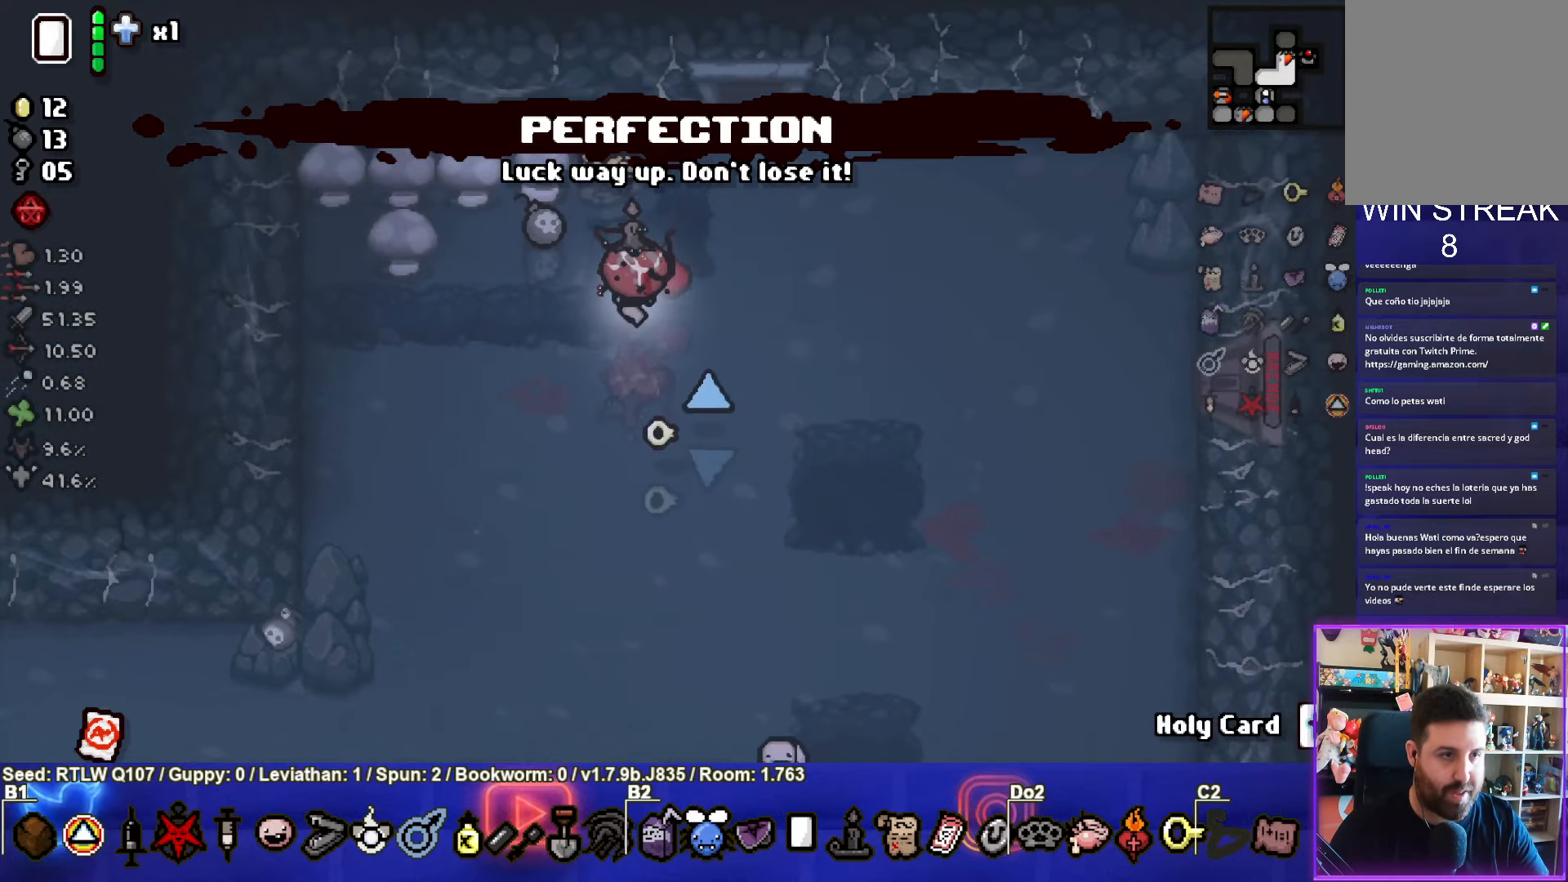
{"buttons": [], "left_stick": "left", "events": [[200, "left_stick", "down-left"], [500, "left_stick", "left"]]}
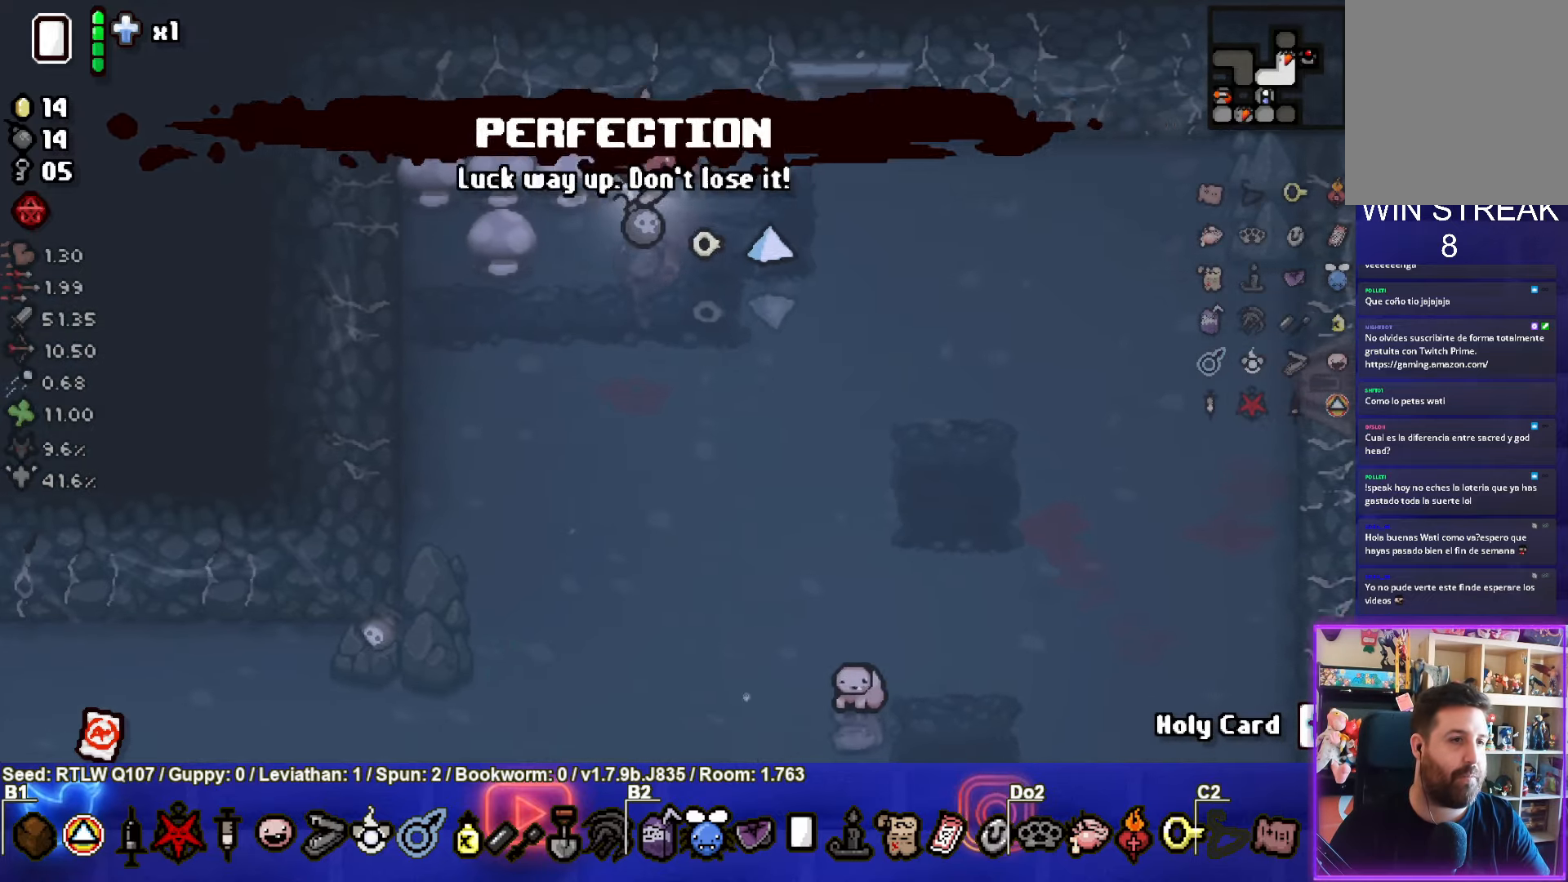
{"buttons": [], "left_stick": "down-right", "events": [[234, "left_stick", "down-right"], [284, "L1", "down"], [384, "L1", "up"]]}
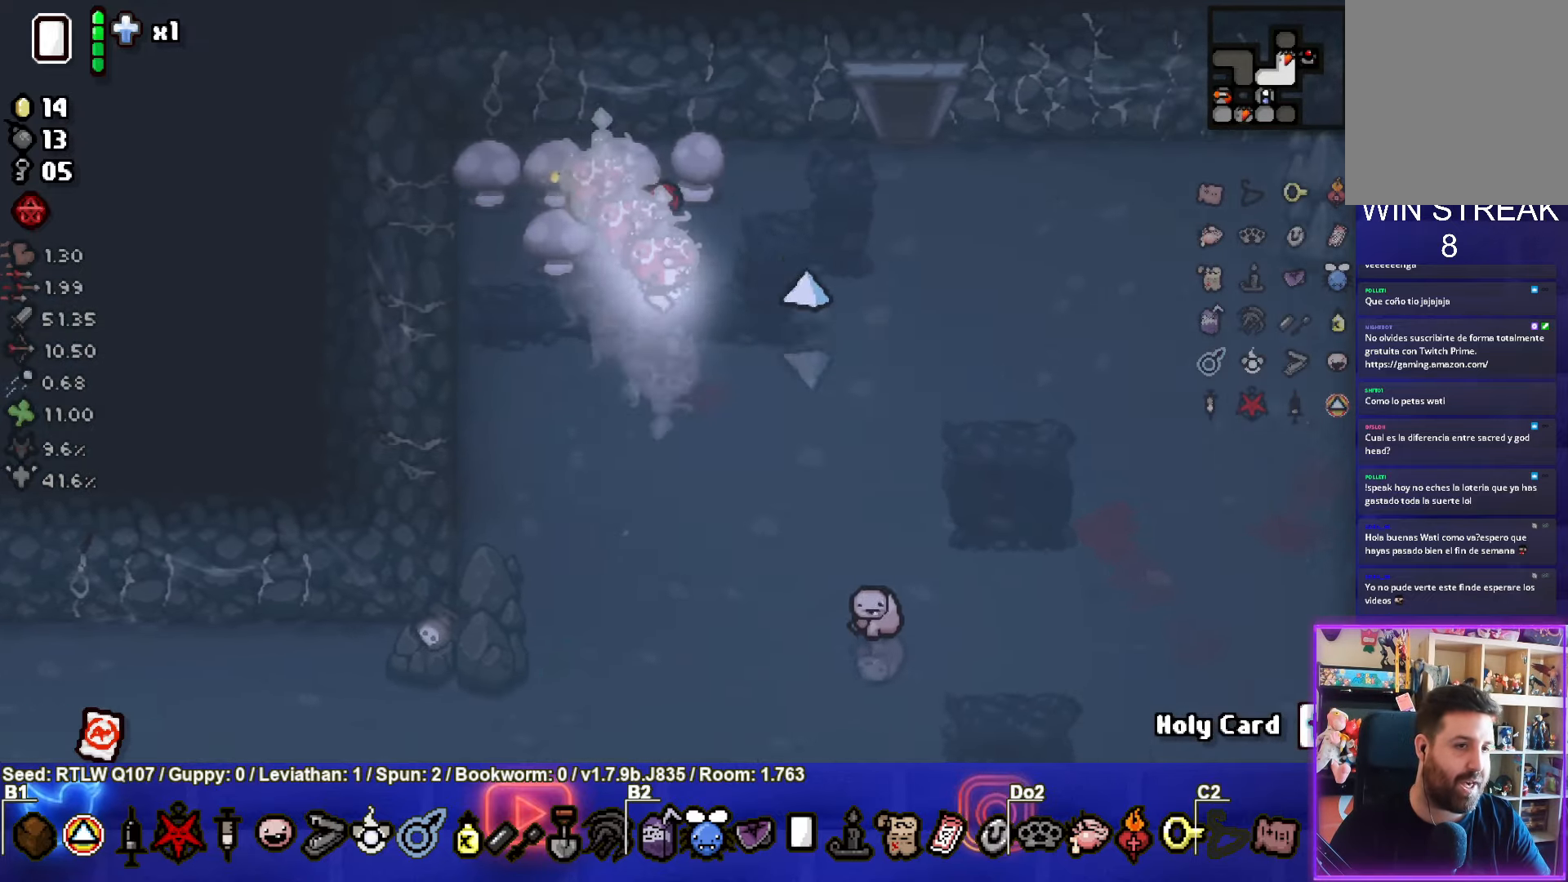
{"buttons": [], "left_stick": "center", "events": [[117, "left_stick", "right"], [384, "left_stick", "center"]]}
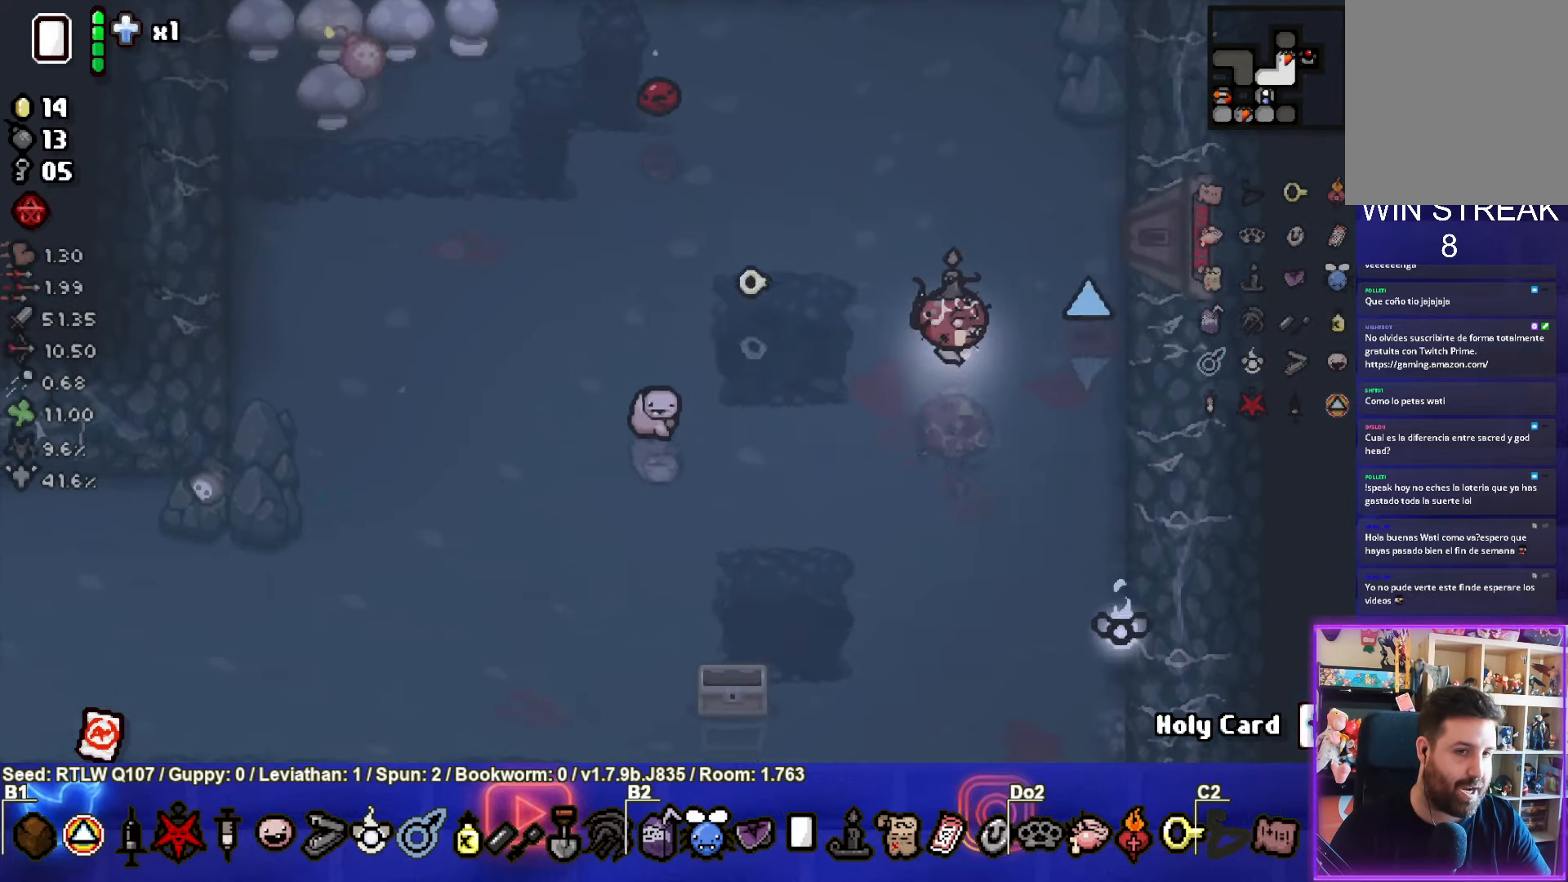
{"buttons": [], "left_stick": "center", "events": [[50, "left_stick", "up-left"], [317, "left_stick", "center"]]}
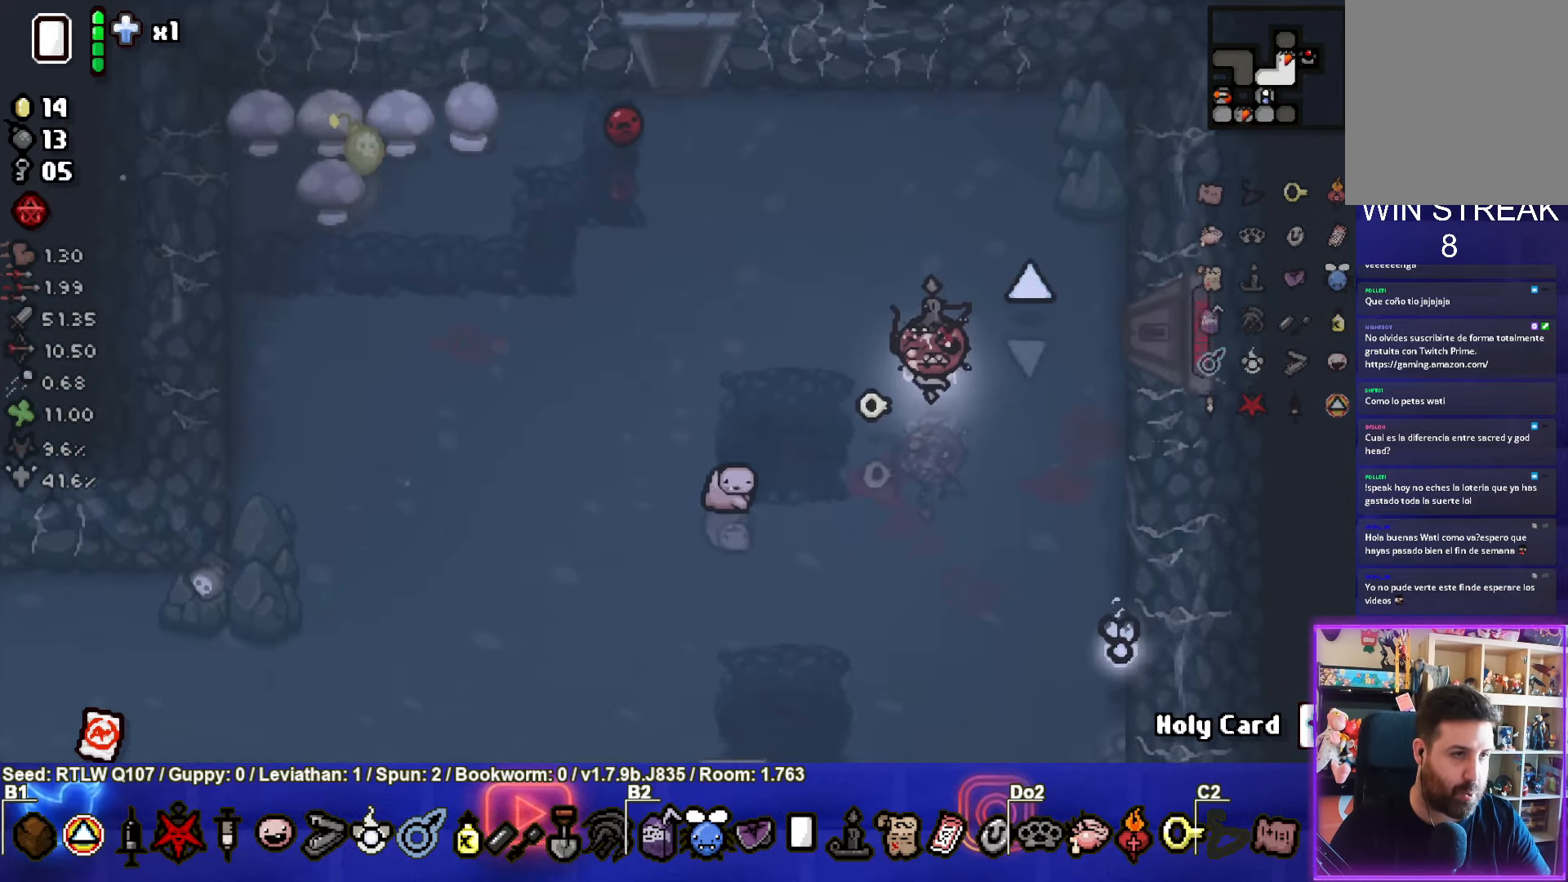
{"buttons": [], "left_stick": "center", "events": [[134, "left_stick", "up-left"], [317, "left_stick", "center"]]}
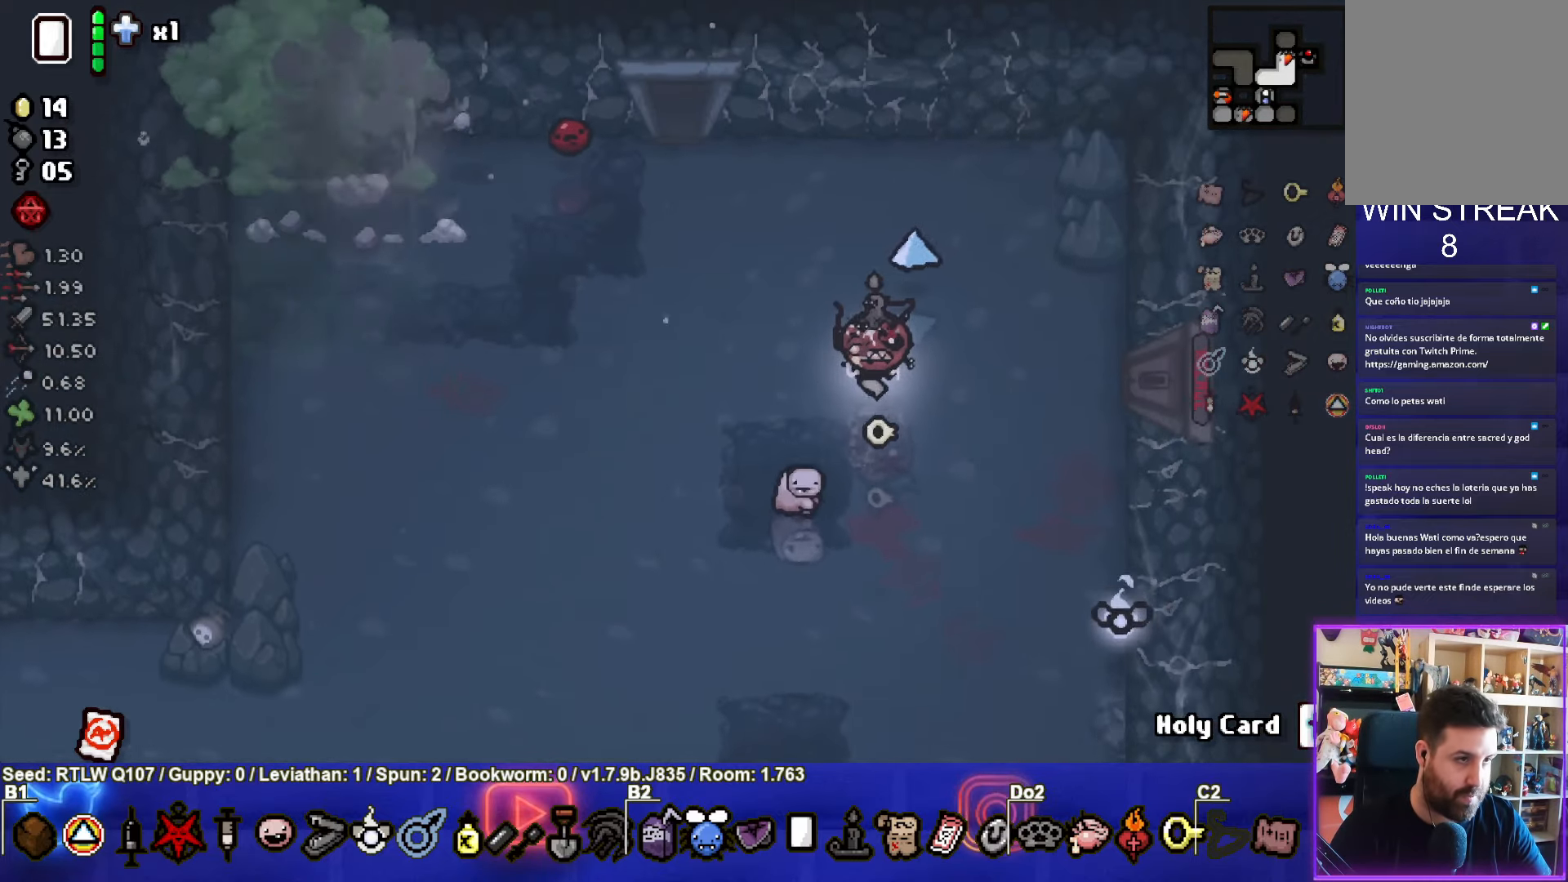
{"buttons": [], "left_stick": "up-left", "events": [[184, "left_stick", "up-left"]]}
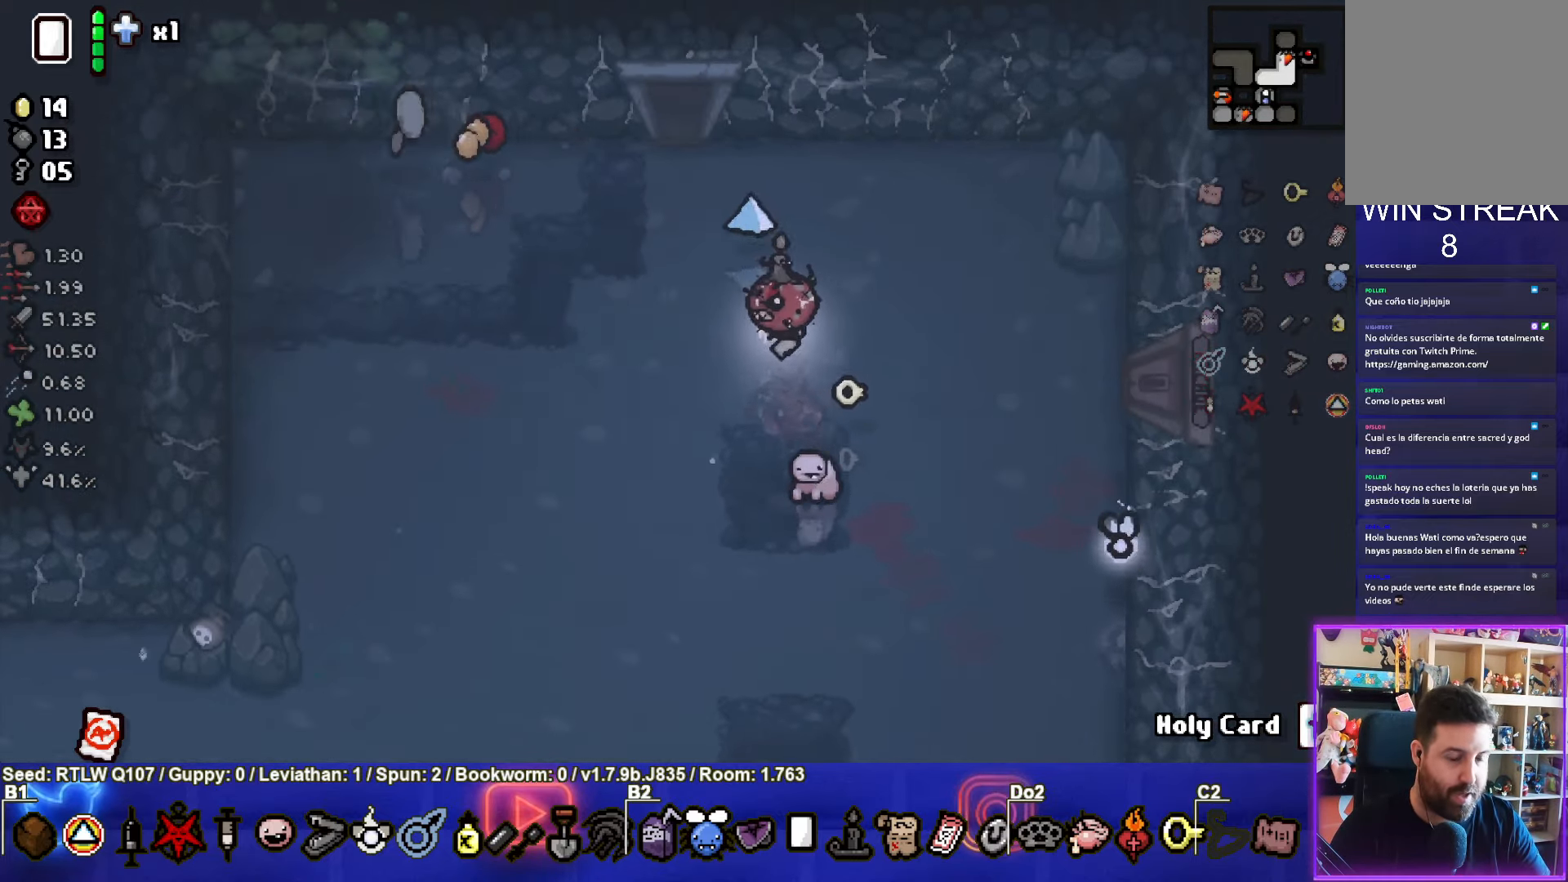
{"buttons": [], "left_stick": "up", "events": [[34, "left_stick", "center"], [234, "left_stick", "up"]]}
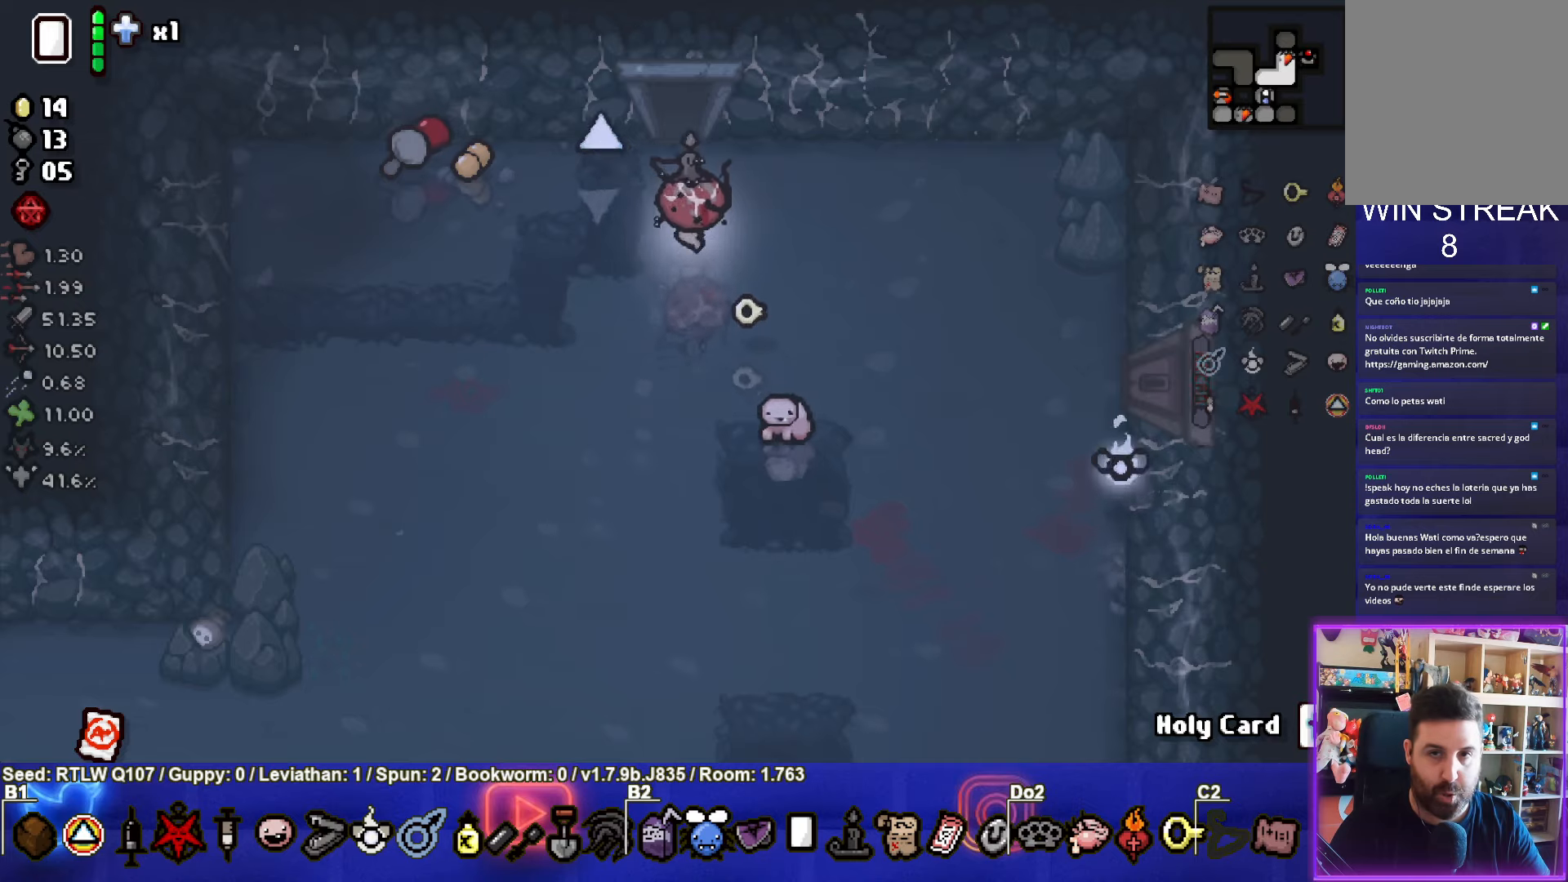
{"buttons": [], "left_stick": "center", "events": [[383, "left_stick", "center"]]}
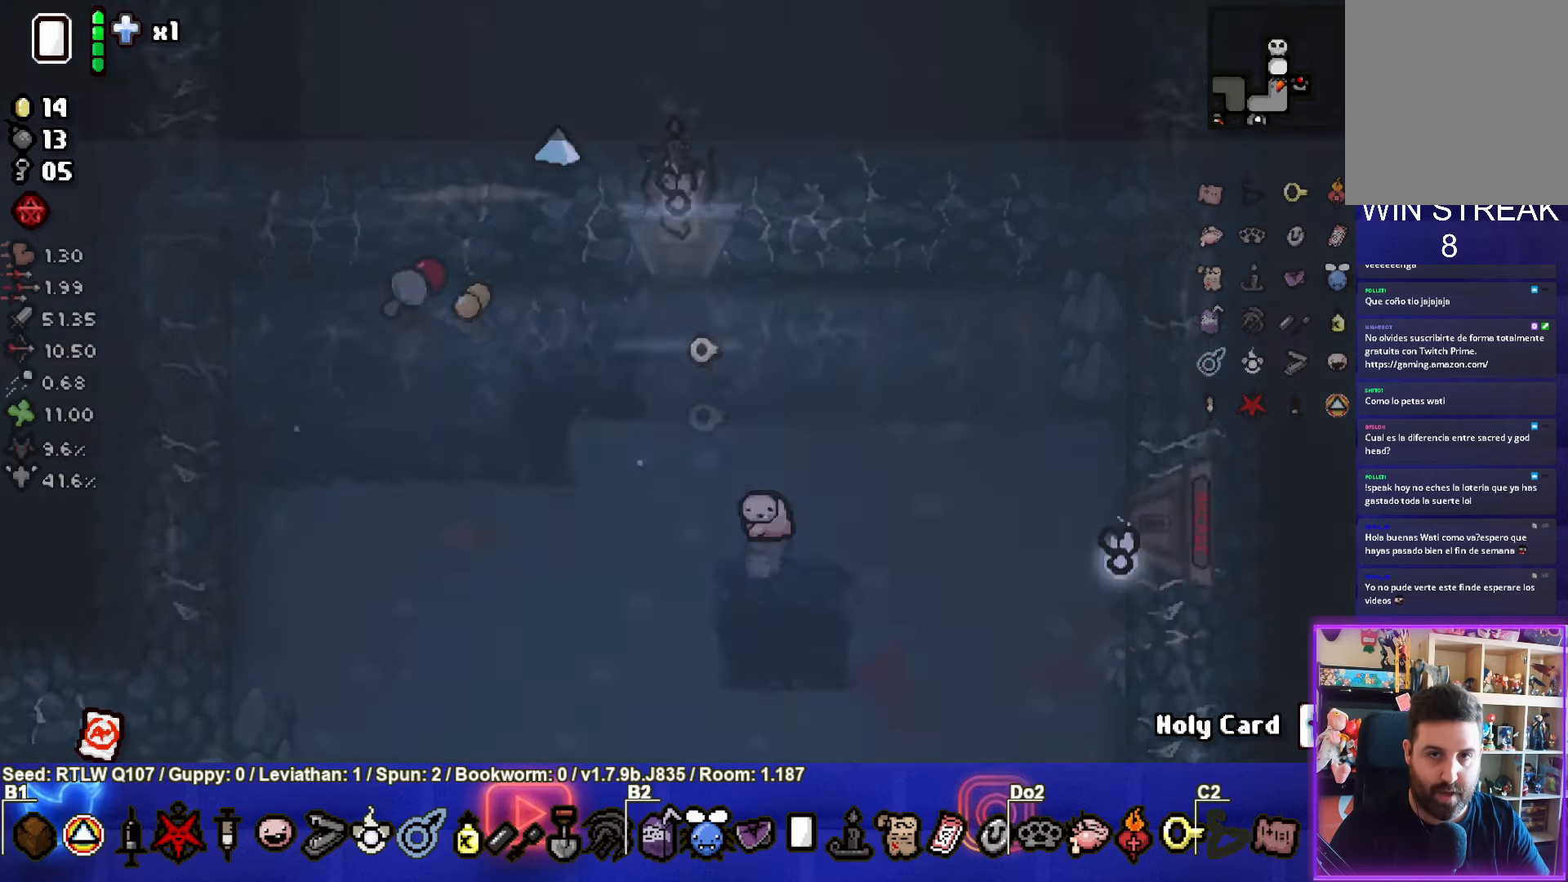
{"buttons": [], "left_stick": "center", "events": []}
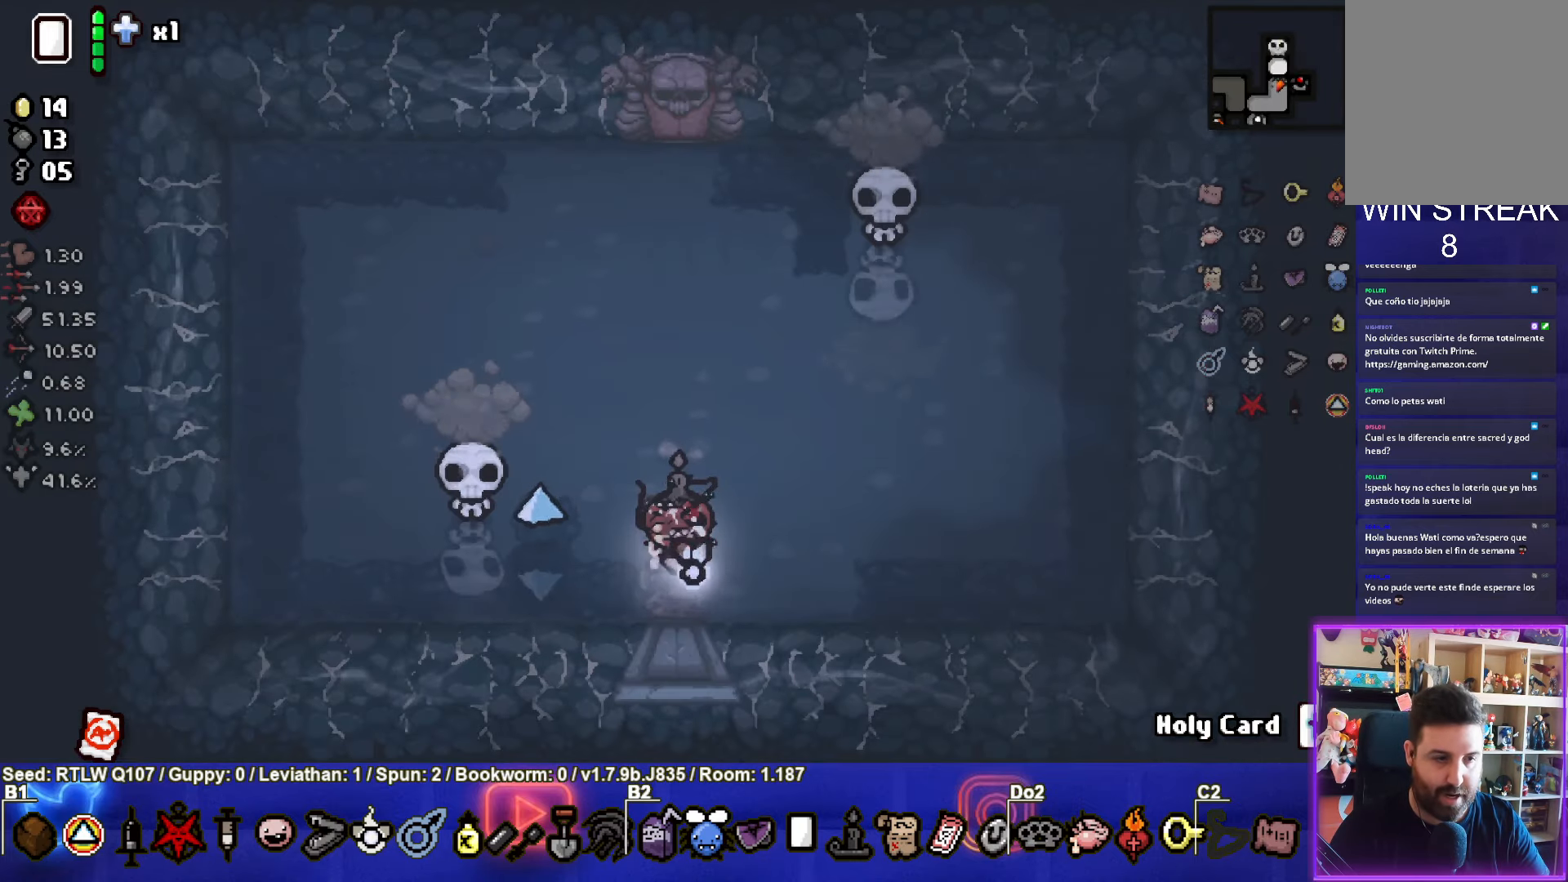
{"buttons": [], "left_stick": "up-right", "events": [[50, "left_stick", "up-left"], [133, "SQUARE", "down"], [250, "left_stick", "up-right"], [300, "SQUARE", "up"]]}
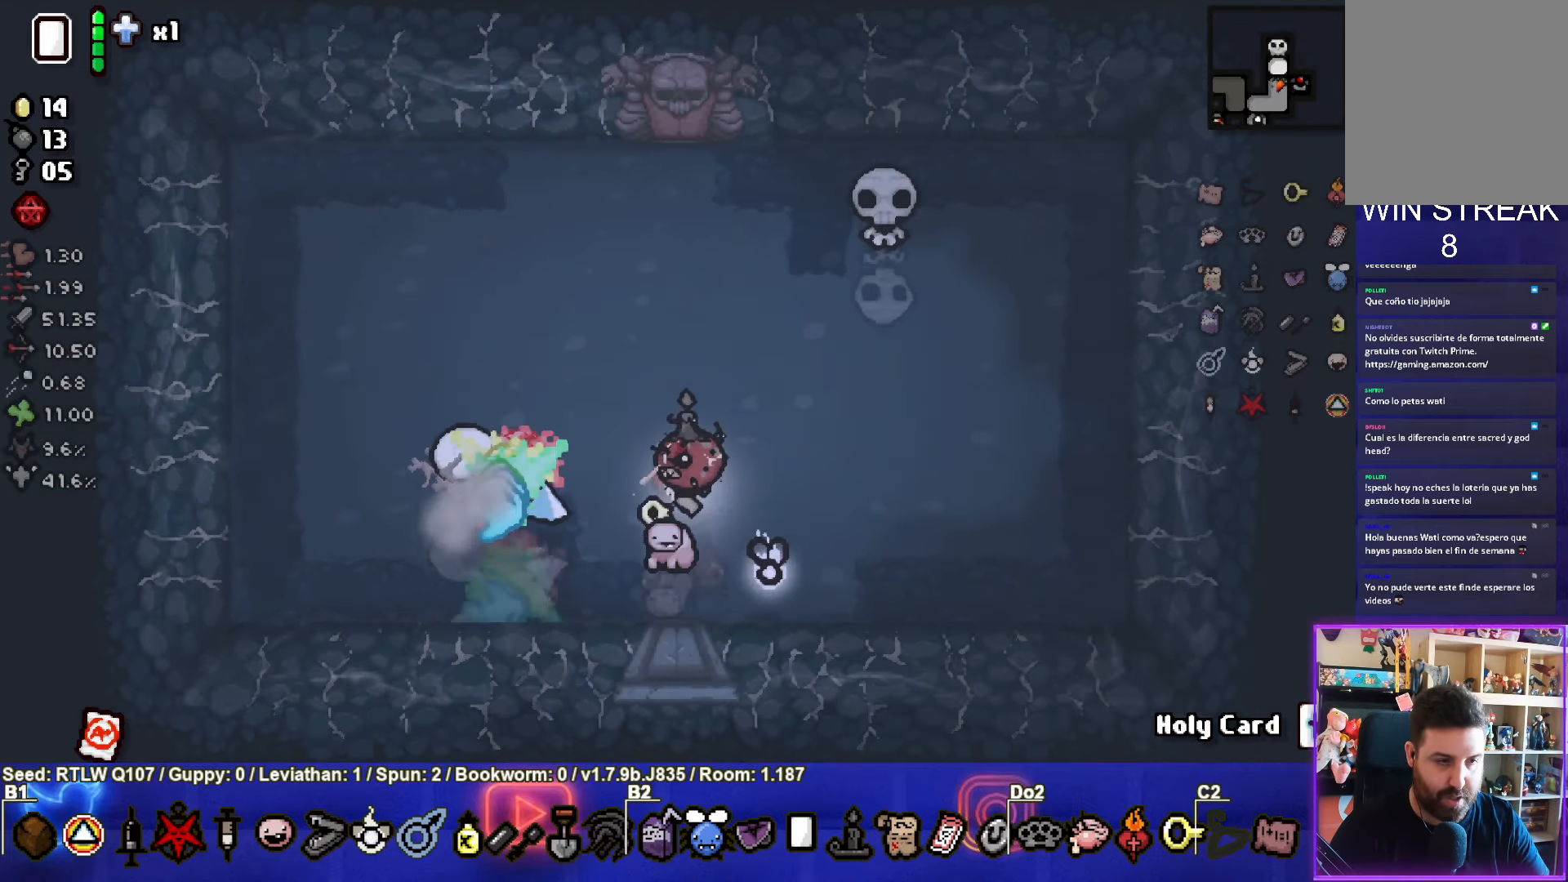
{"buttons": [], "left_stick": "right", "events": [[133, "TRIANGLE", "down"], [183, "left_stick", "down-right"], [300, "TRIANGLE", "up"], [483, "left_stick", "right"]]}
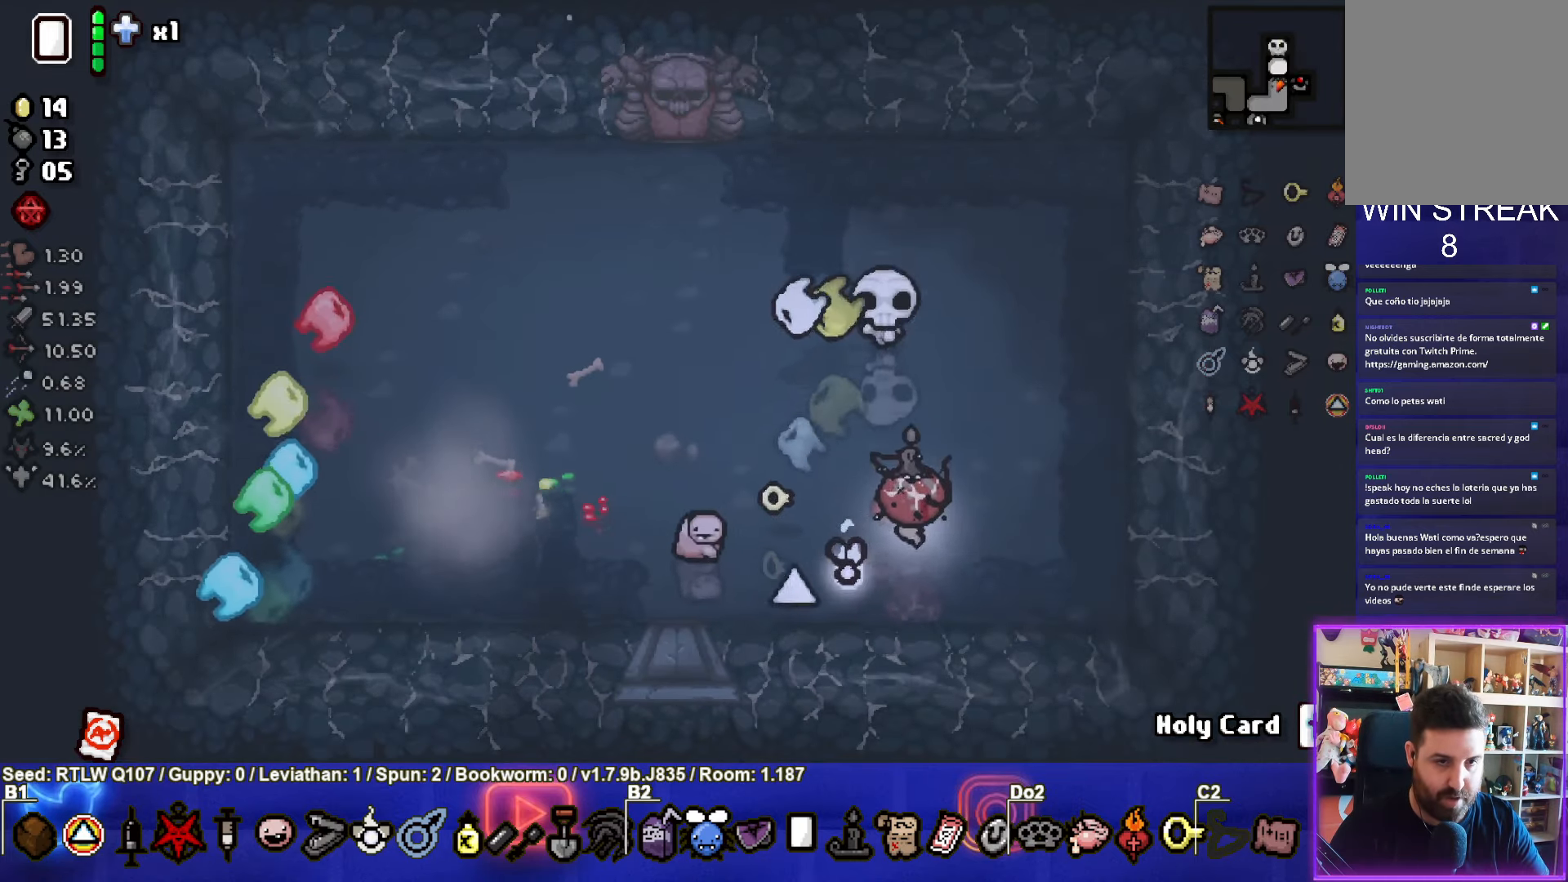
{"buttons": [], "left_stick": "up", "events": [[250, "left_stick", "up-right"], [383, "left_stick", "up"]]}
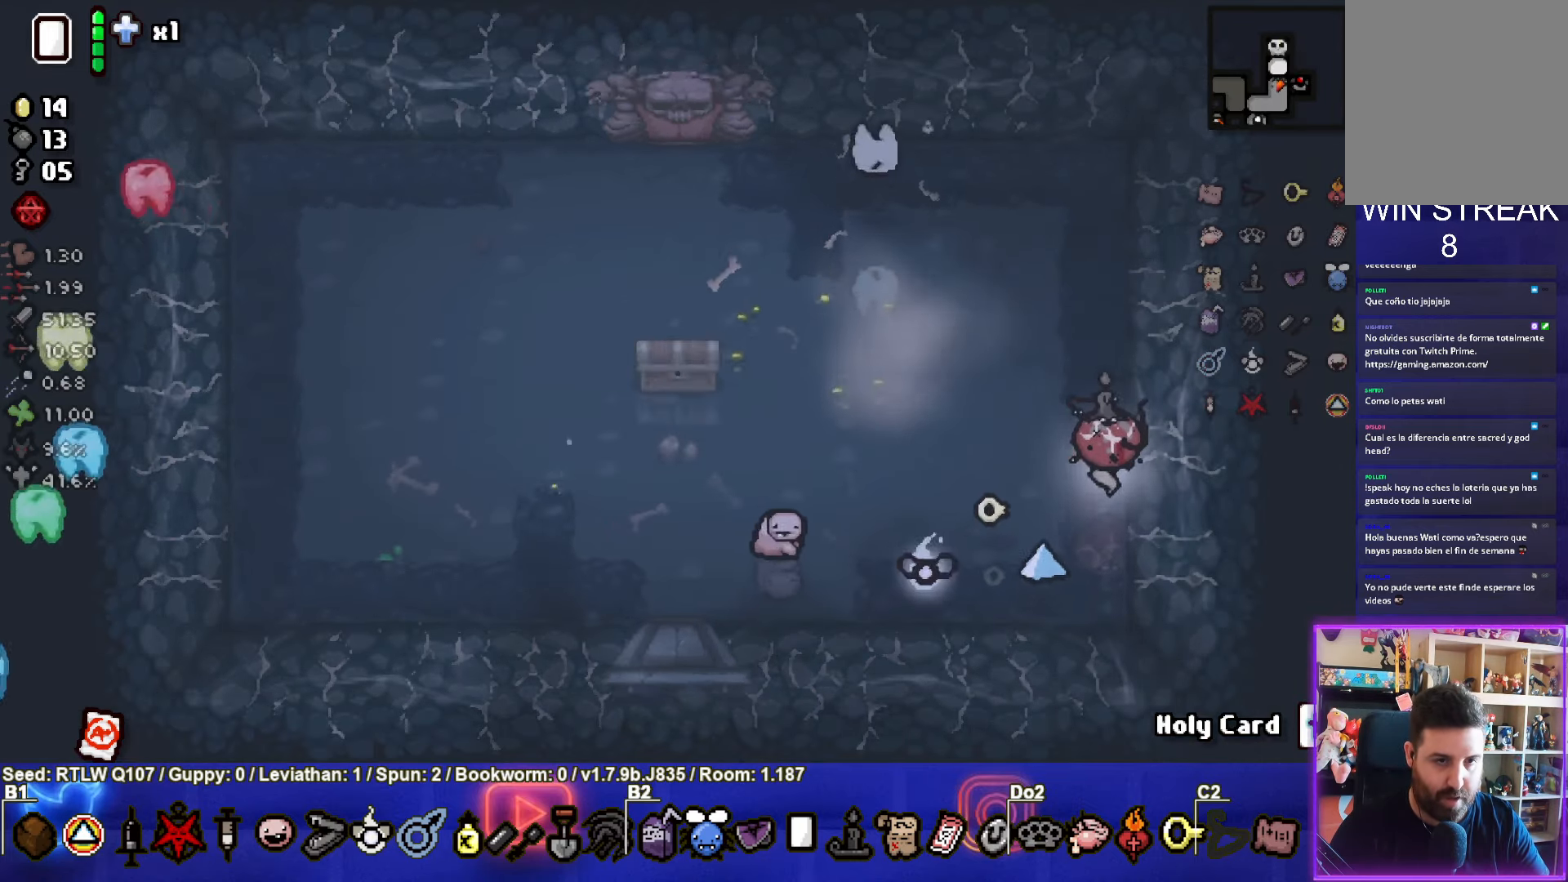
{"buttons": [], "left_stick": "left", "events": [[50, "left_stick", "up-left"], [250, "left_stick", "left"]]}
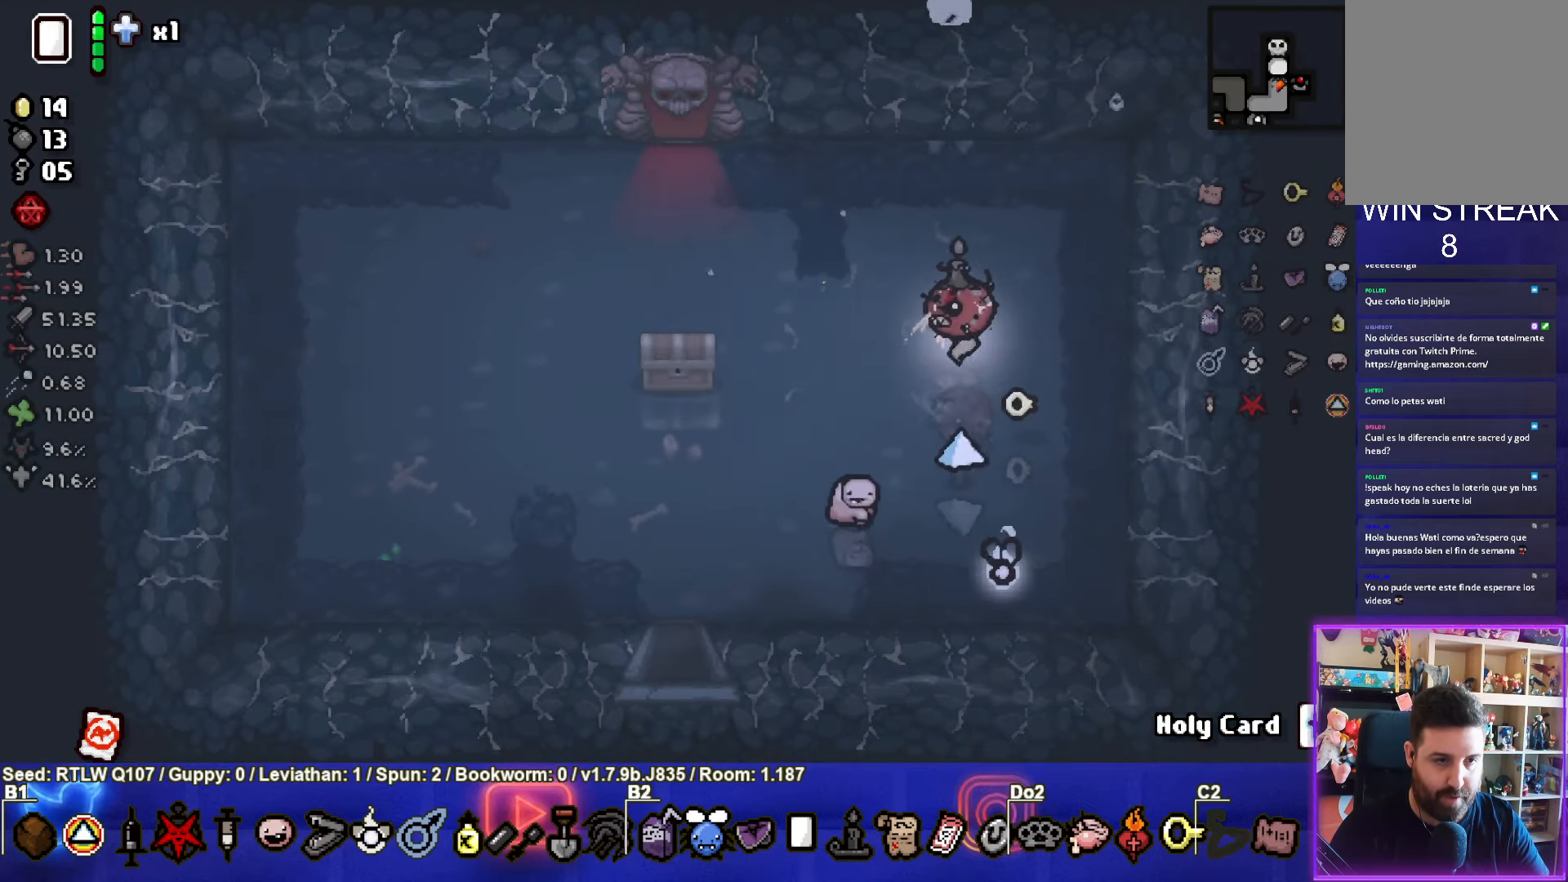
{"buttons": [], "left_stick": "up-left", "events": [[50, "left_stick", "up-left"]]}
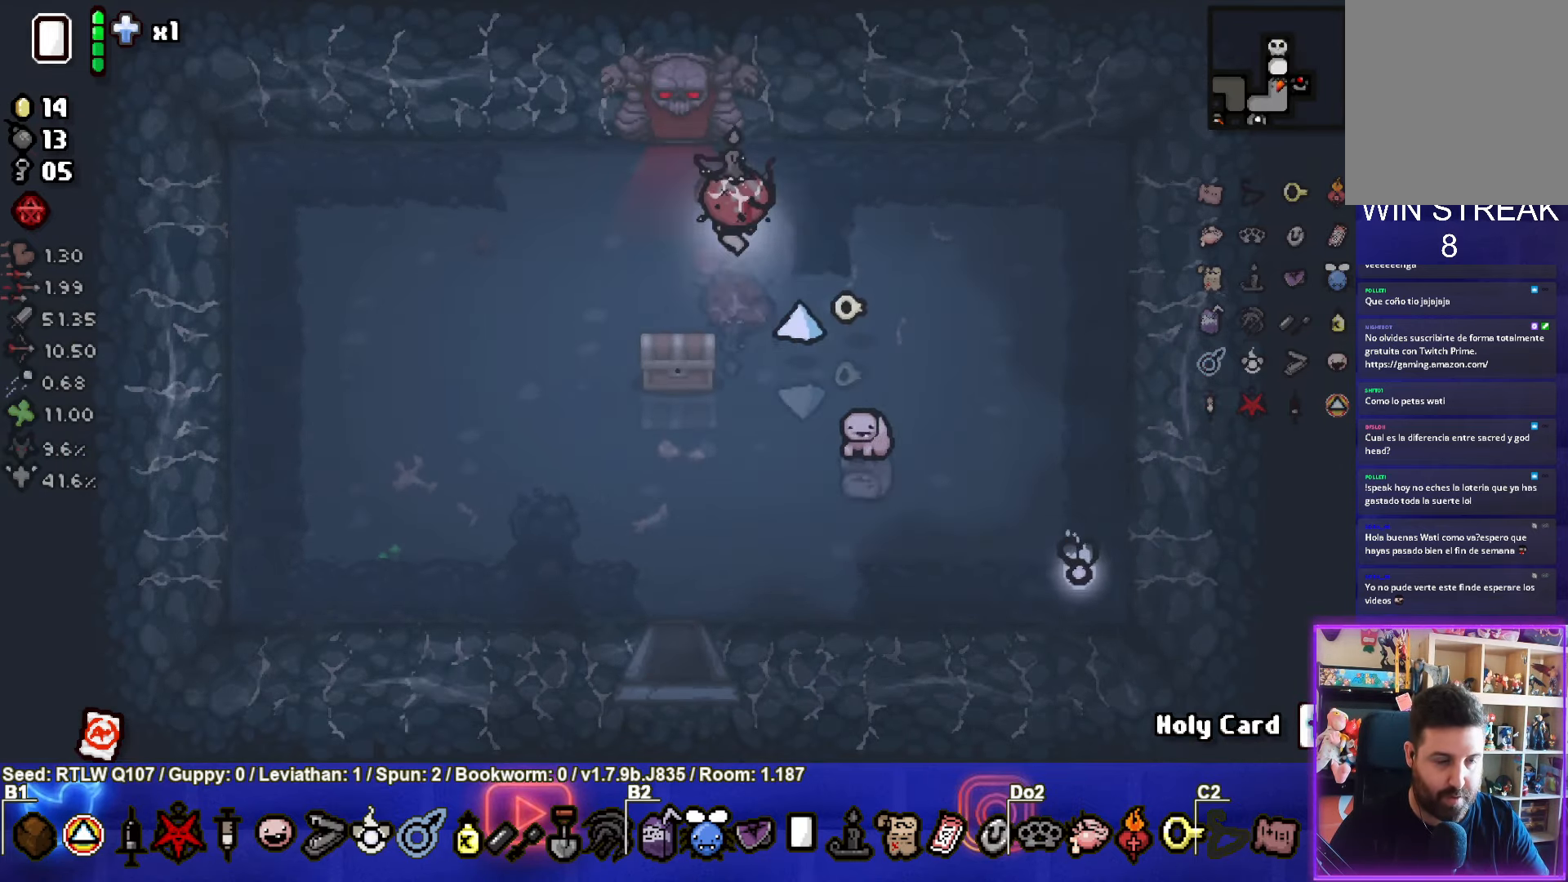
{"buttons": ["CROSS"], "left_stick": "up-left", "events": [[466, "CROSS", "down"]]}
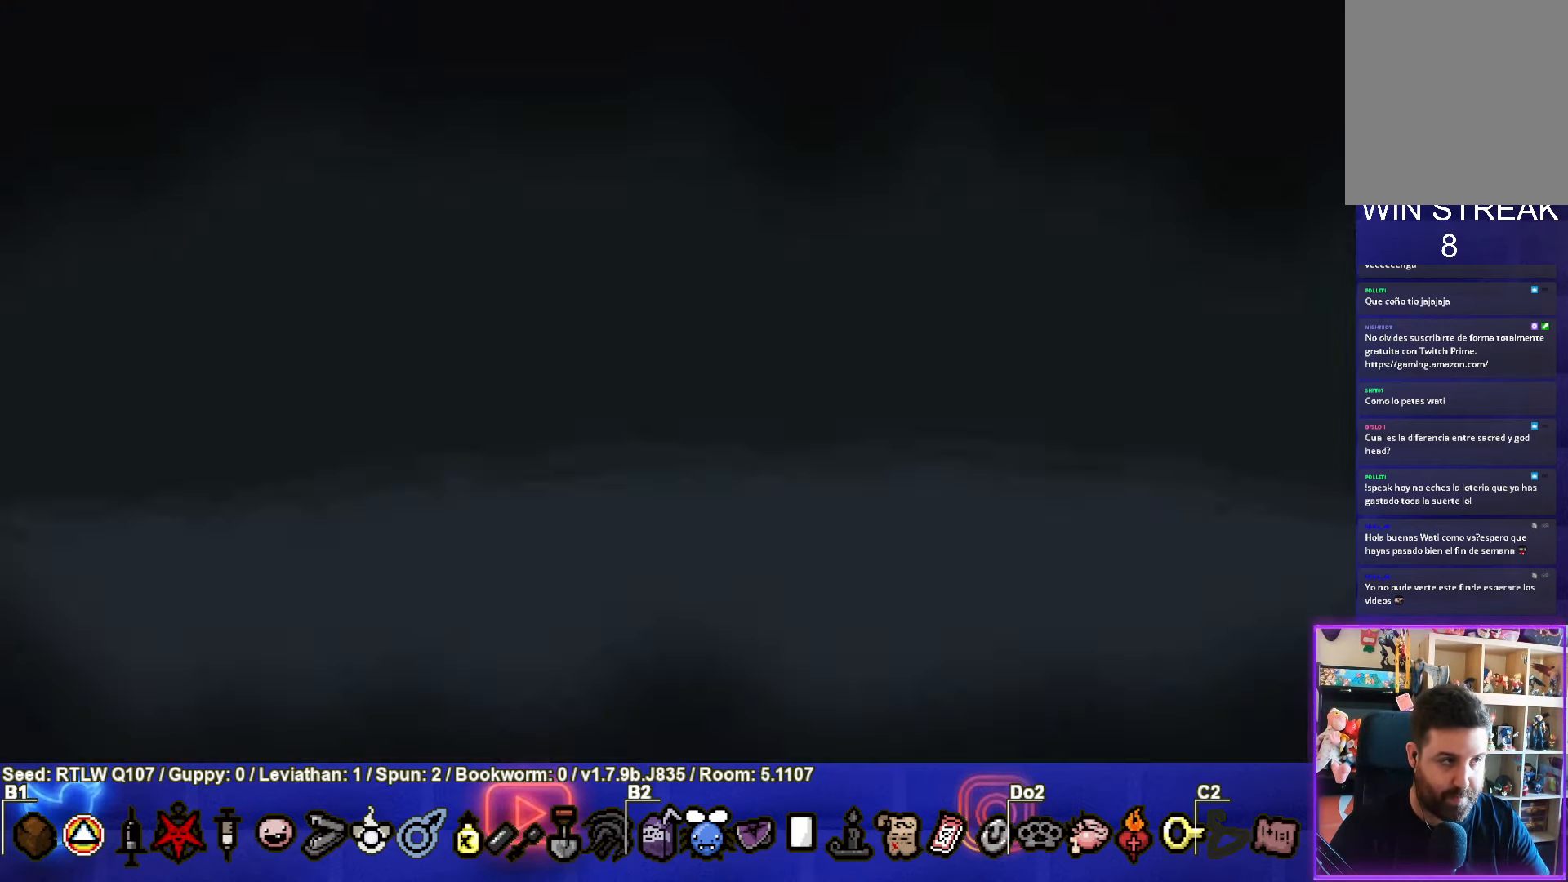
{"buttons": ["TRIANGLE"], "left_stick": "center", "events": [[66, "CROSS", "up"], [100, "left_stick", "center"], [167, "TRIANGLE", "down"], [333, "TRIANGLE", "up"], [417, "TRIANGLE", "down"]]}